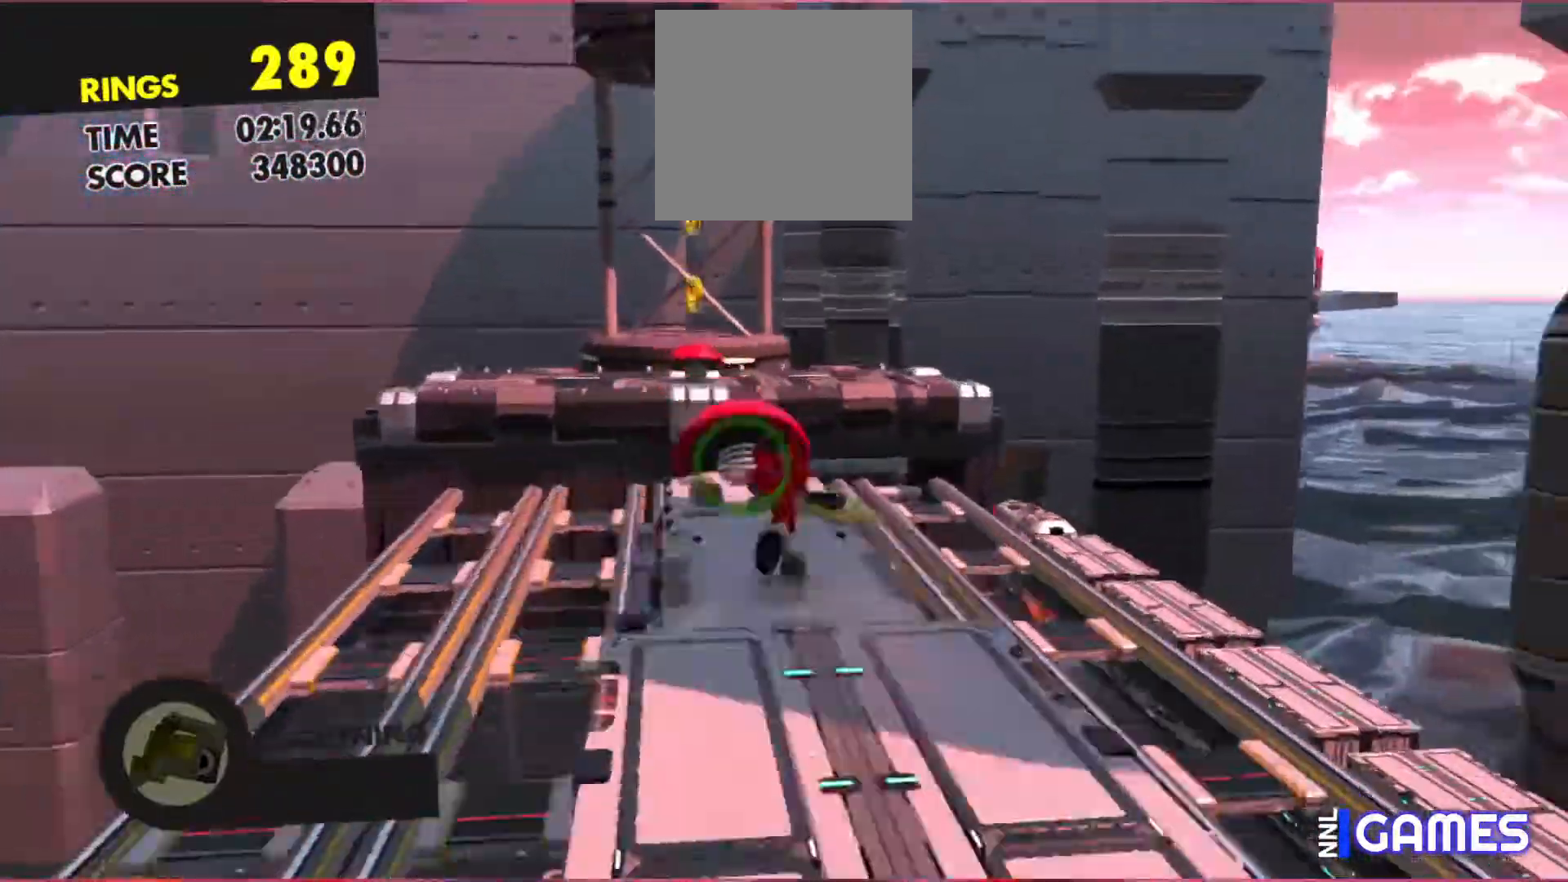
Gameplay with a controller (Xbox layout); each line is a JSON object with the inputs held at the frame after it (dt_ms = milliseconds from this image to that frame). "events" lists button and stick changes between this image and that frame as [ms after this image, input, new state], when the widget could be followed in between. Not read: L3 R3 right_stick.
{"dt_ms": 500, "buttons": [], "left_stick": "center", "events": []}
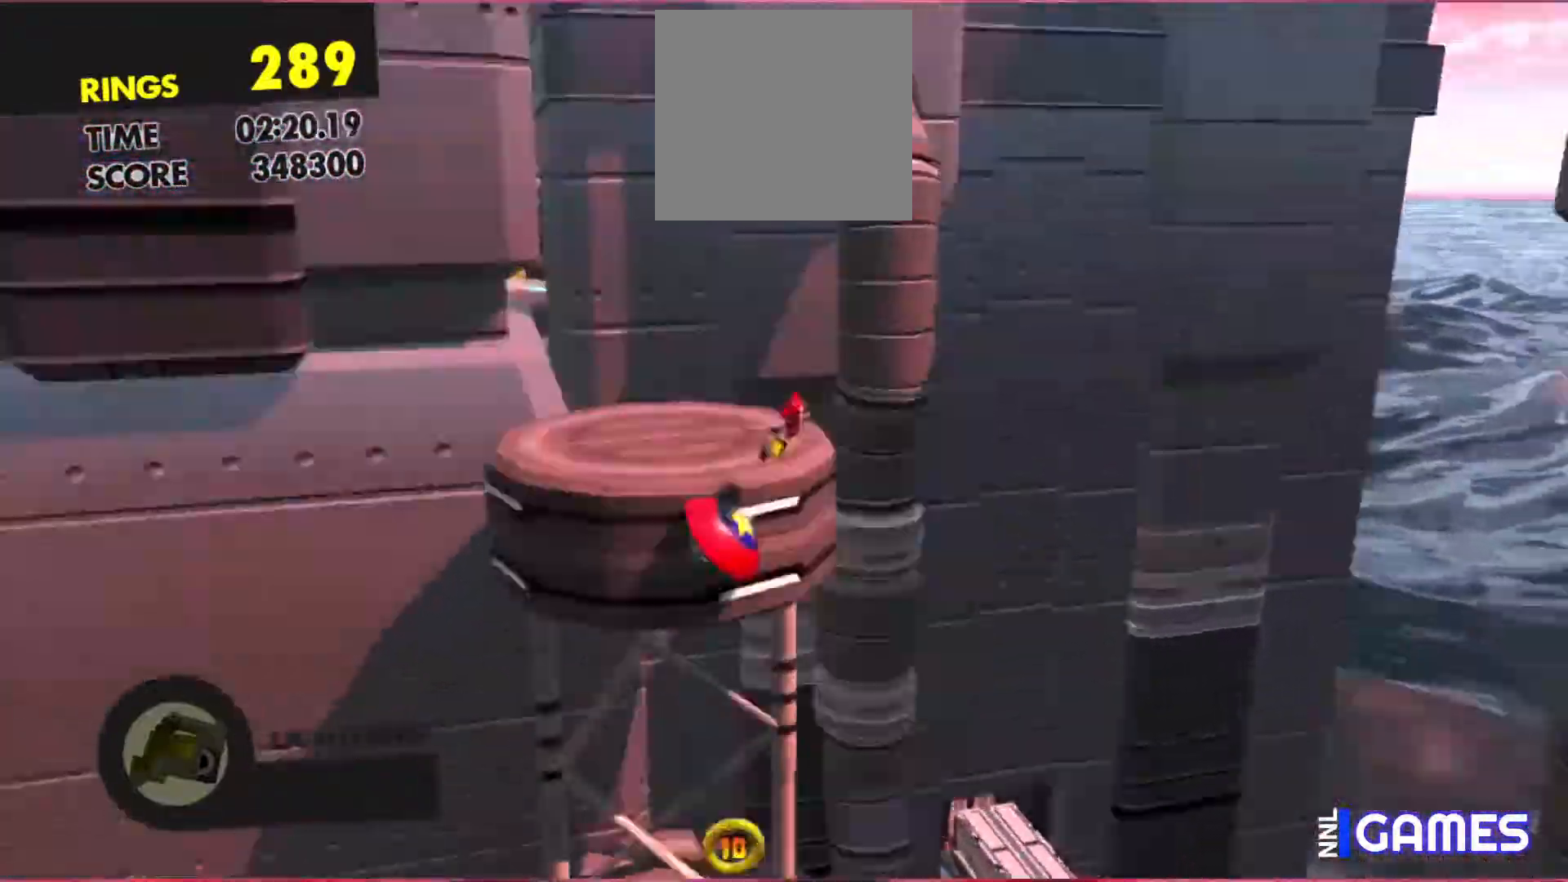
{"dt_ms": 500, "buttons": [], "left_stick": "center", "events": []}
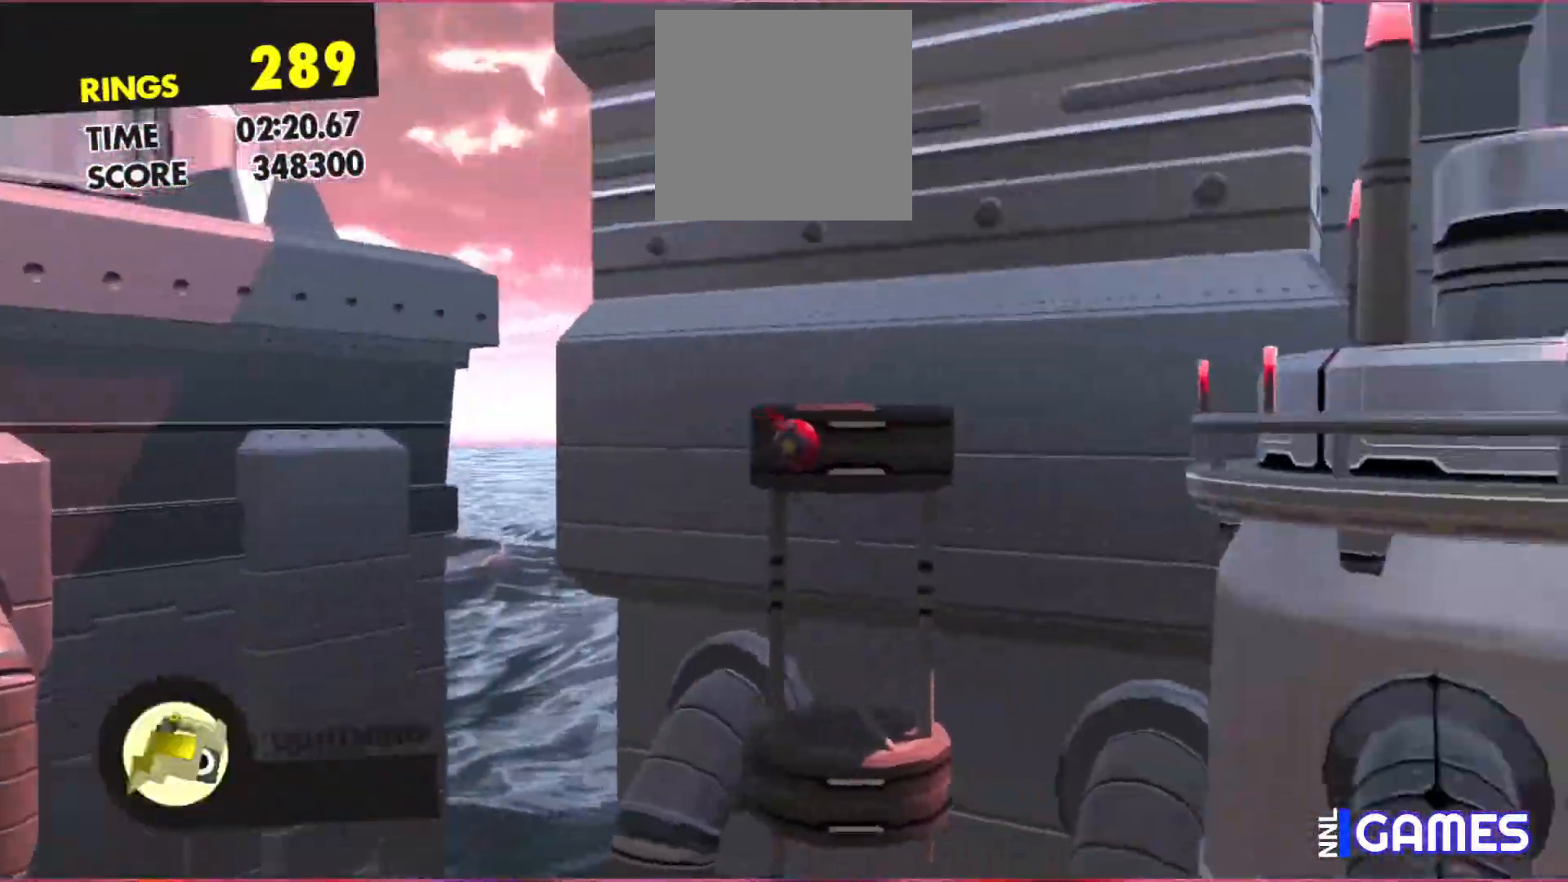
{"dt_ms": 500, "buttons": [], "left_stick": "center", "events": []}
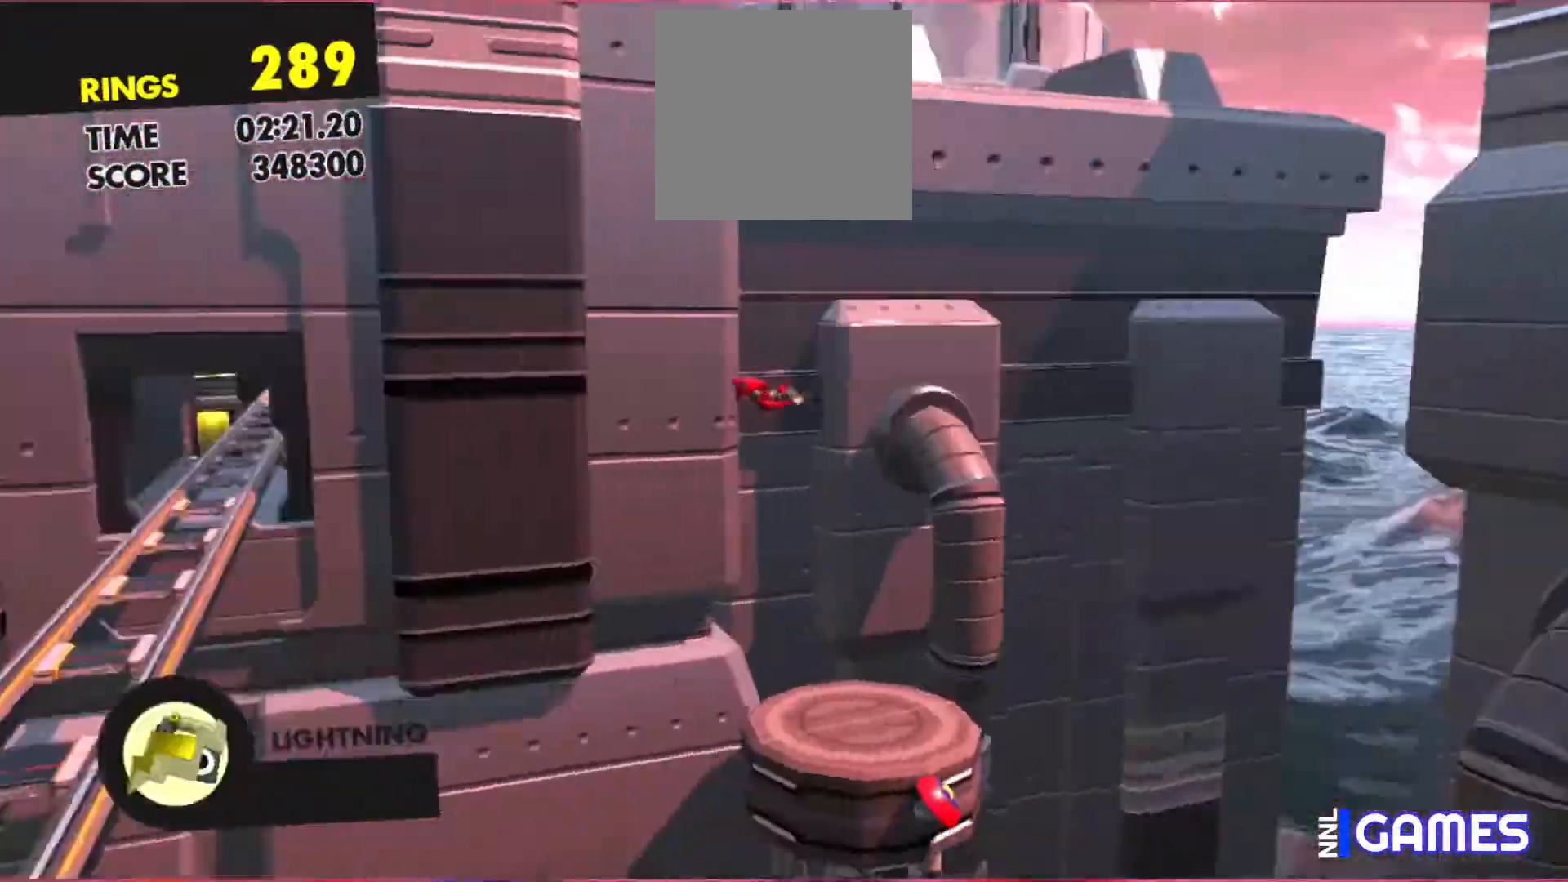
{"dt_ms": 500, "buttons": [], "left_stick": "center", "events": []}
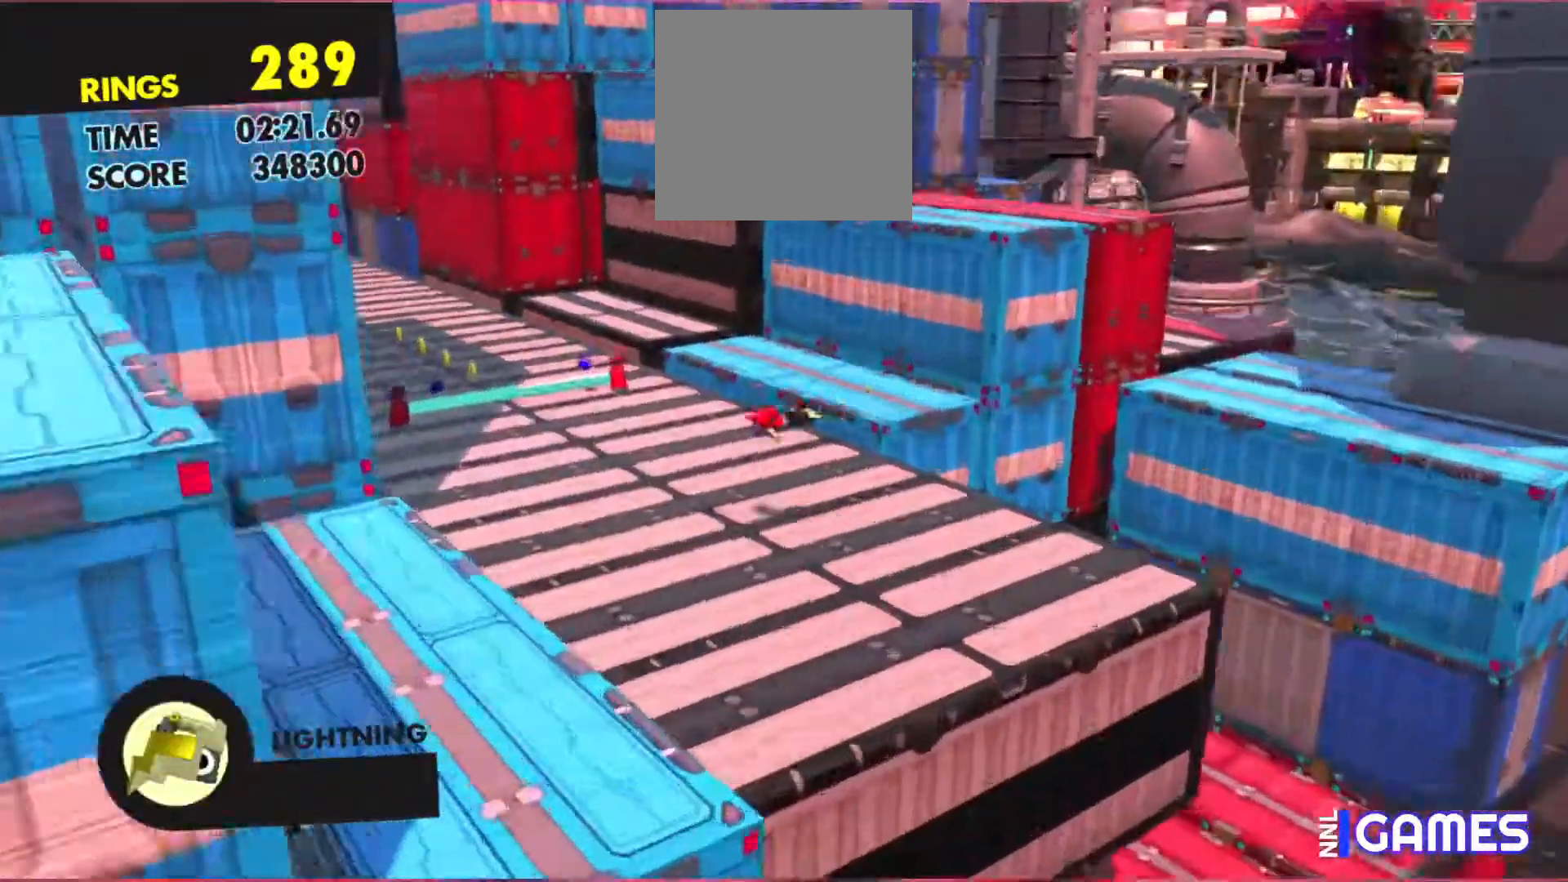
{"dt_ms": 500, "buttons": [], "left_stick": "up", "events": [[500, "left_stick", "up"]]}
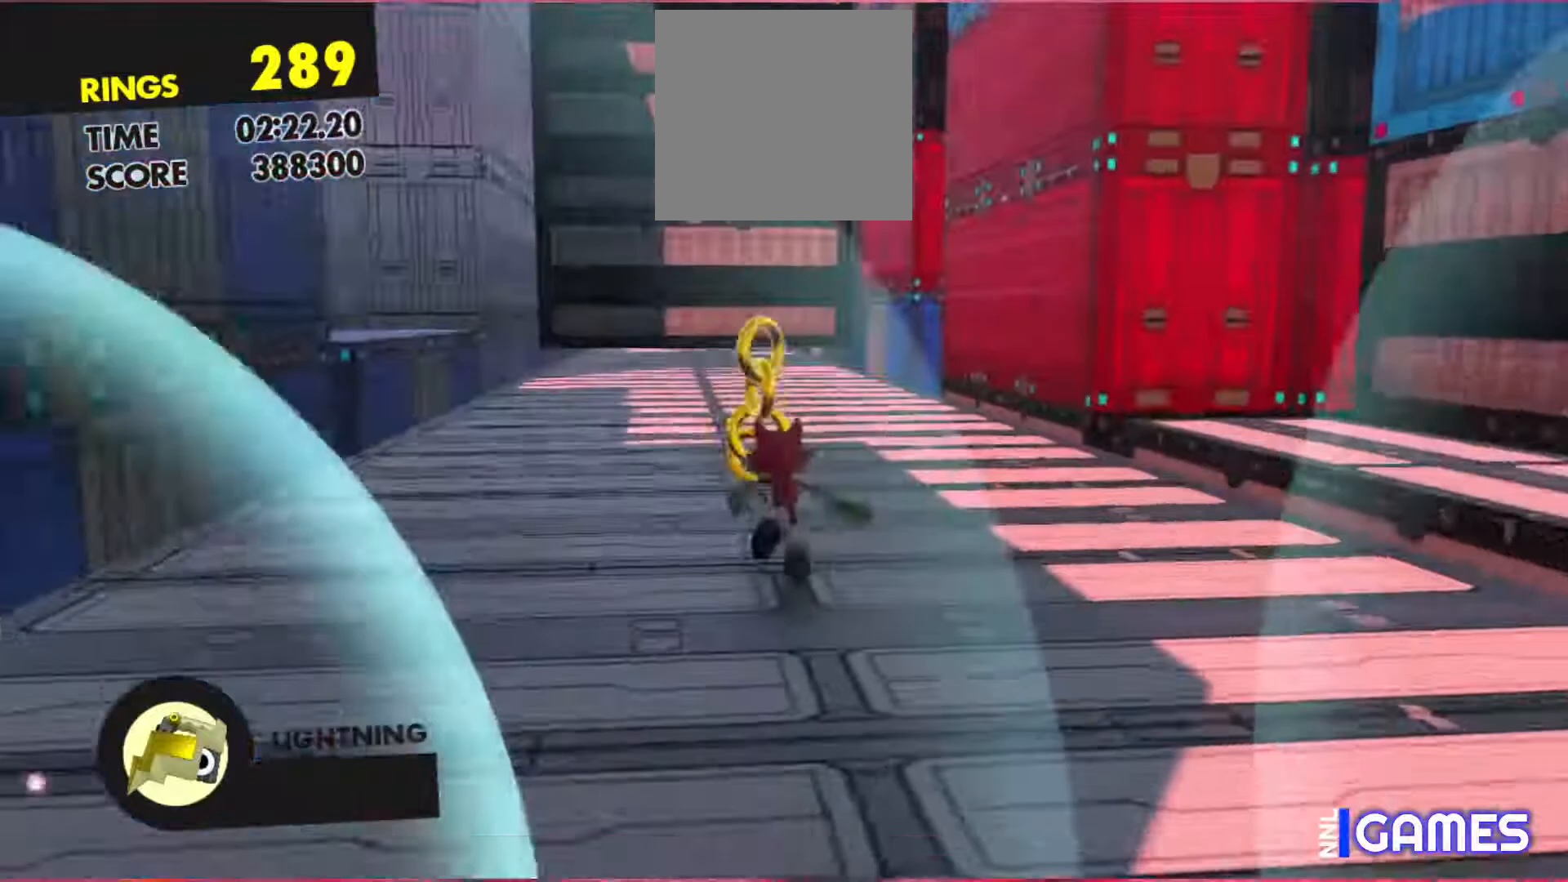
{"dt_ms": 500, "buttons": [], "left_stick": "up", "events": []}
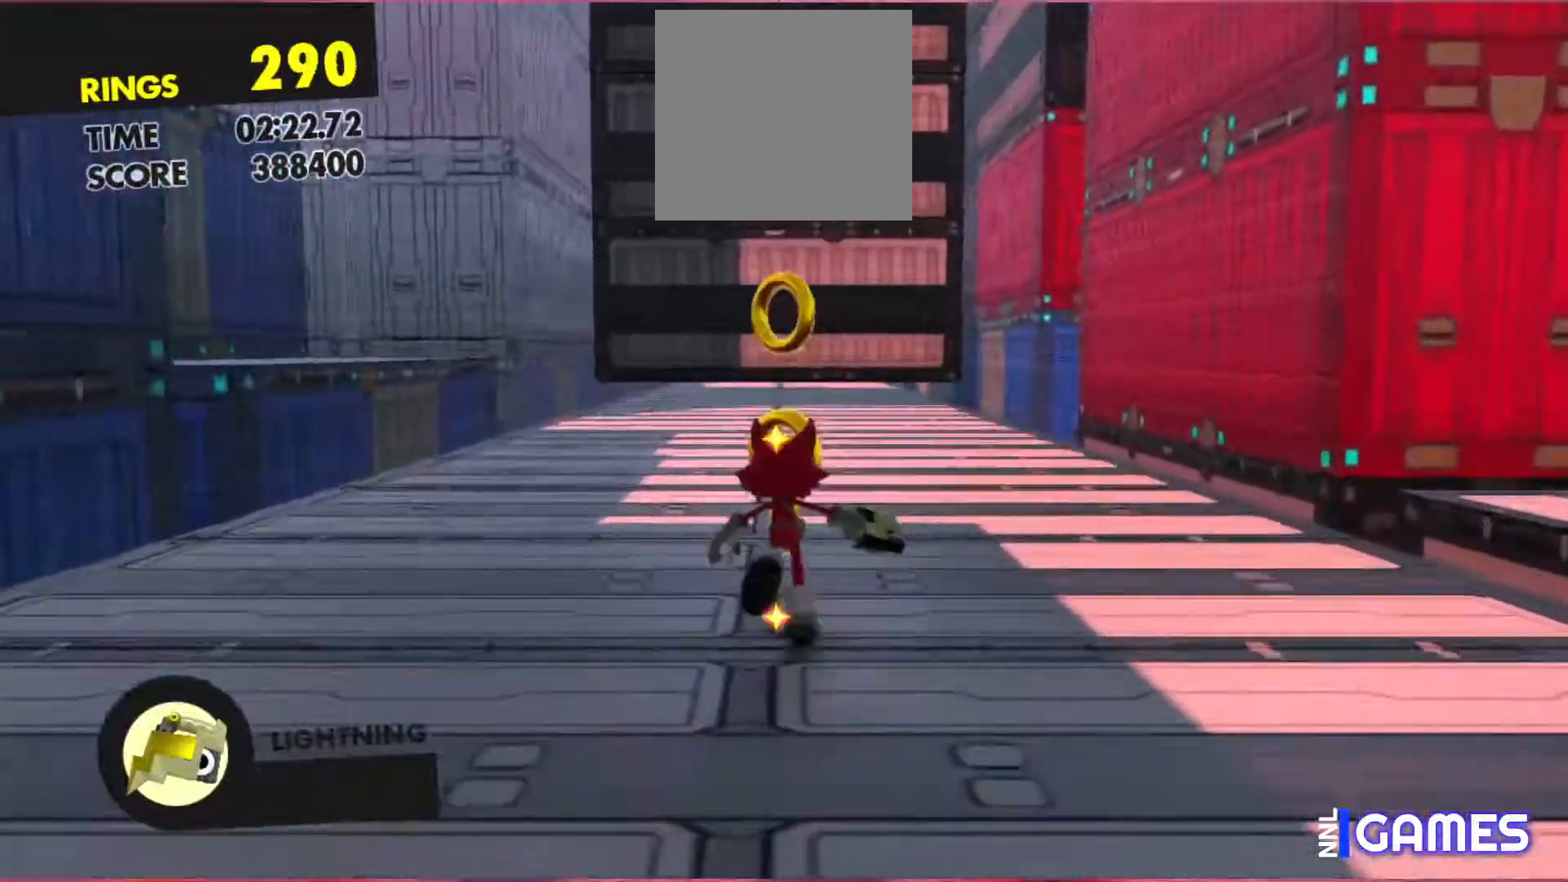
{"dt_ms": 500, "buttons": [], "left_stick": "up", "events": []}
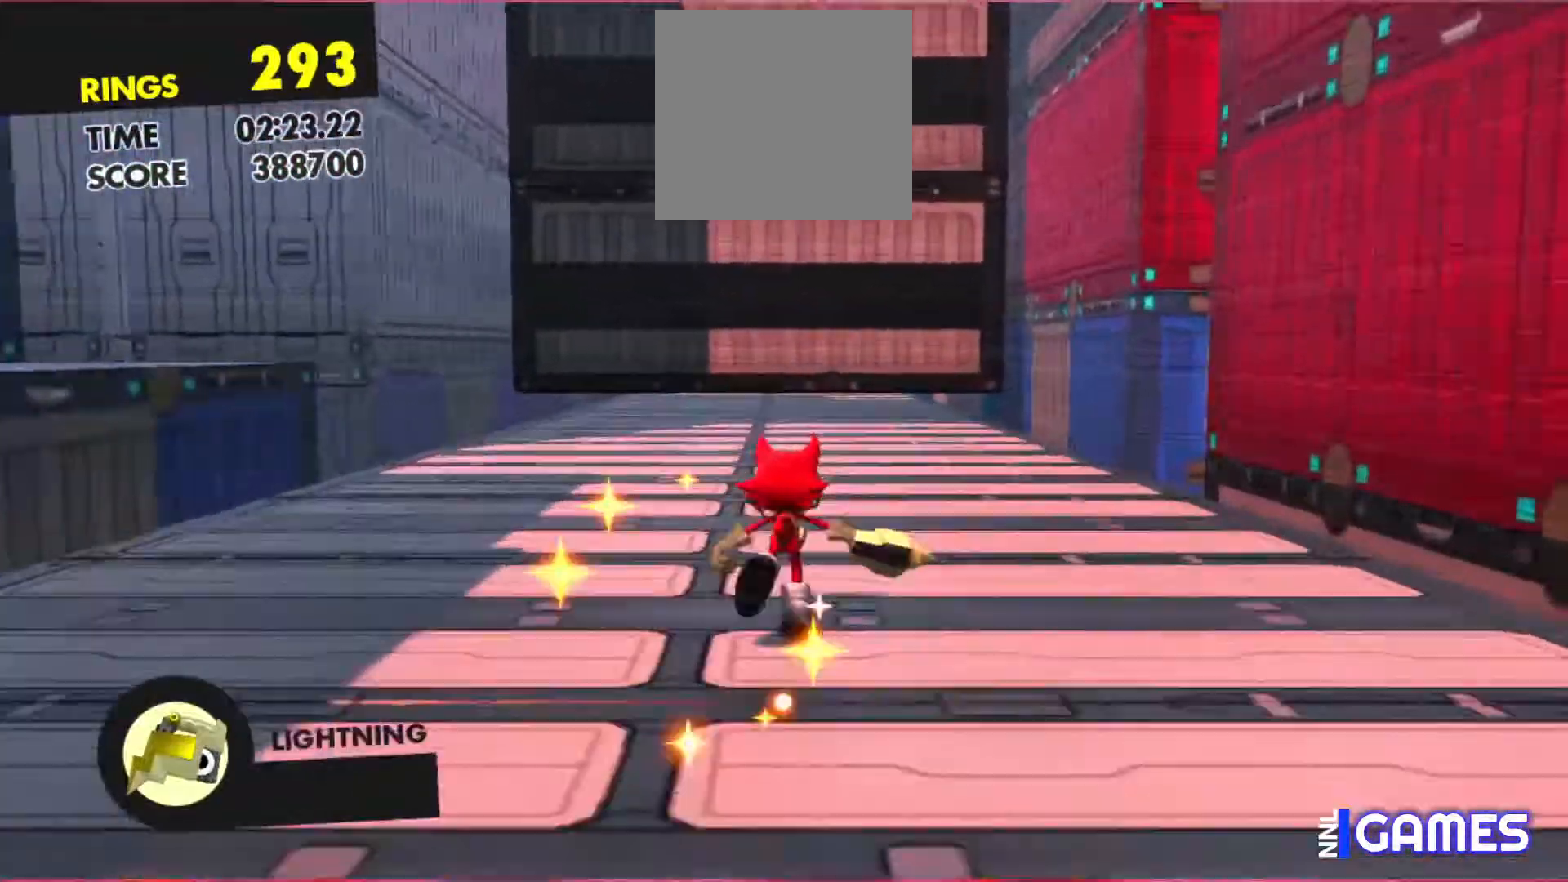
{"dt_ms": 500, "buttons": ["B"], "left_stick": "up", "events": [[450, "B", "down"]]}
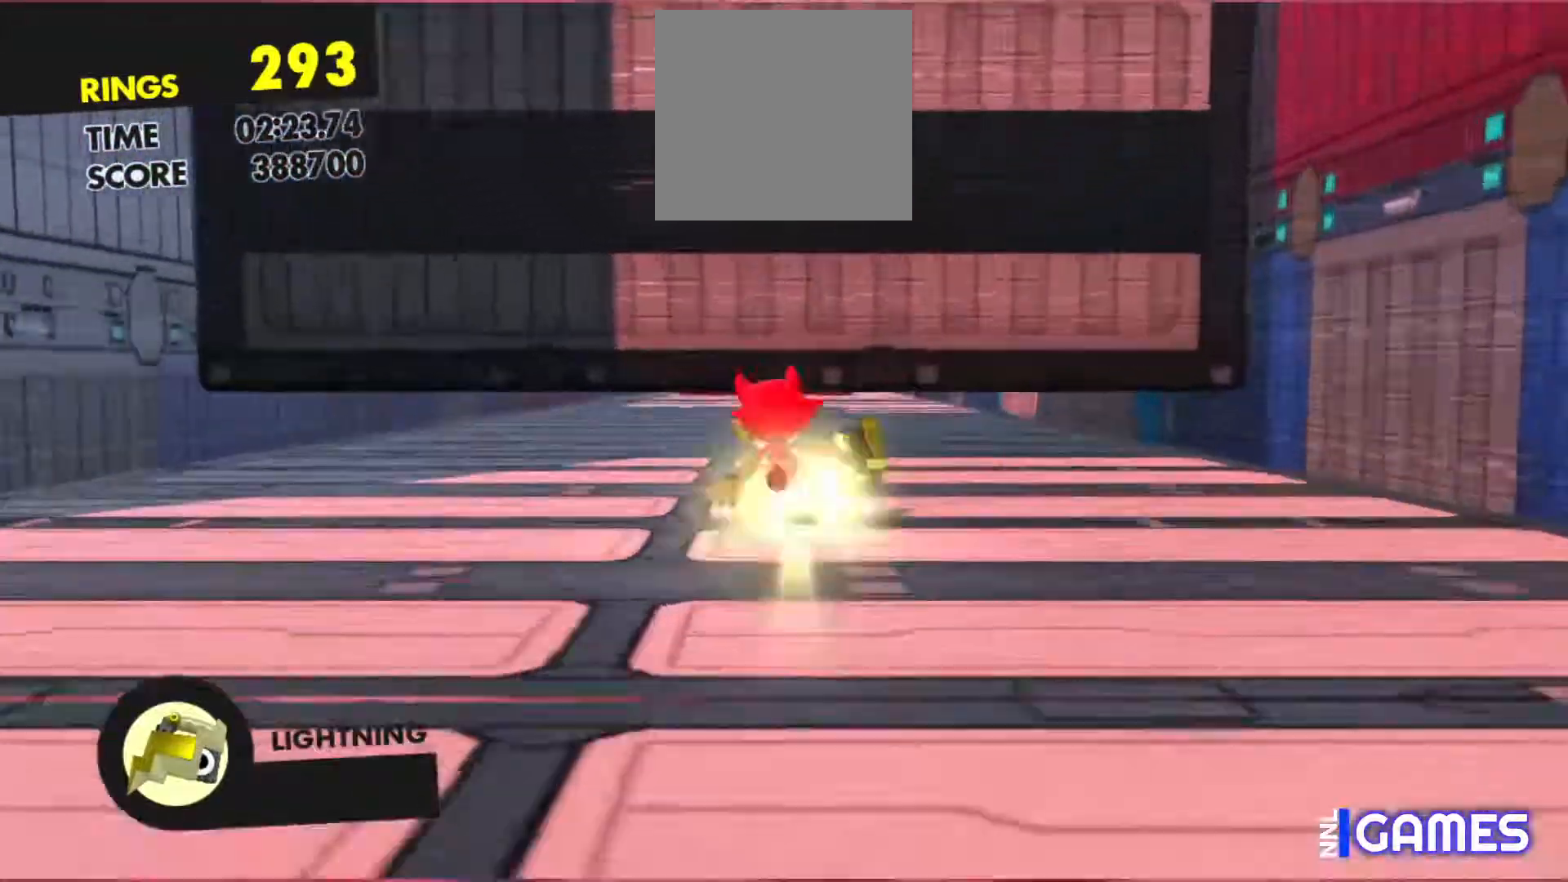
{"dt_ms": 500, "buttons": [], "left_stick": "center", "events": [[300, "B", "up"], [350, "left_stick", "center"]]}
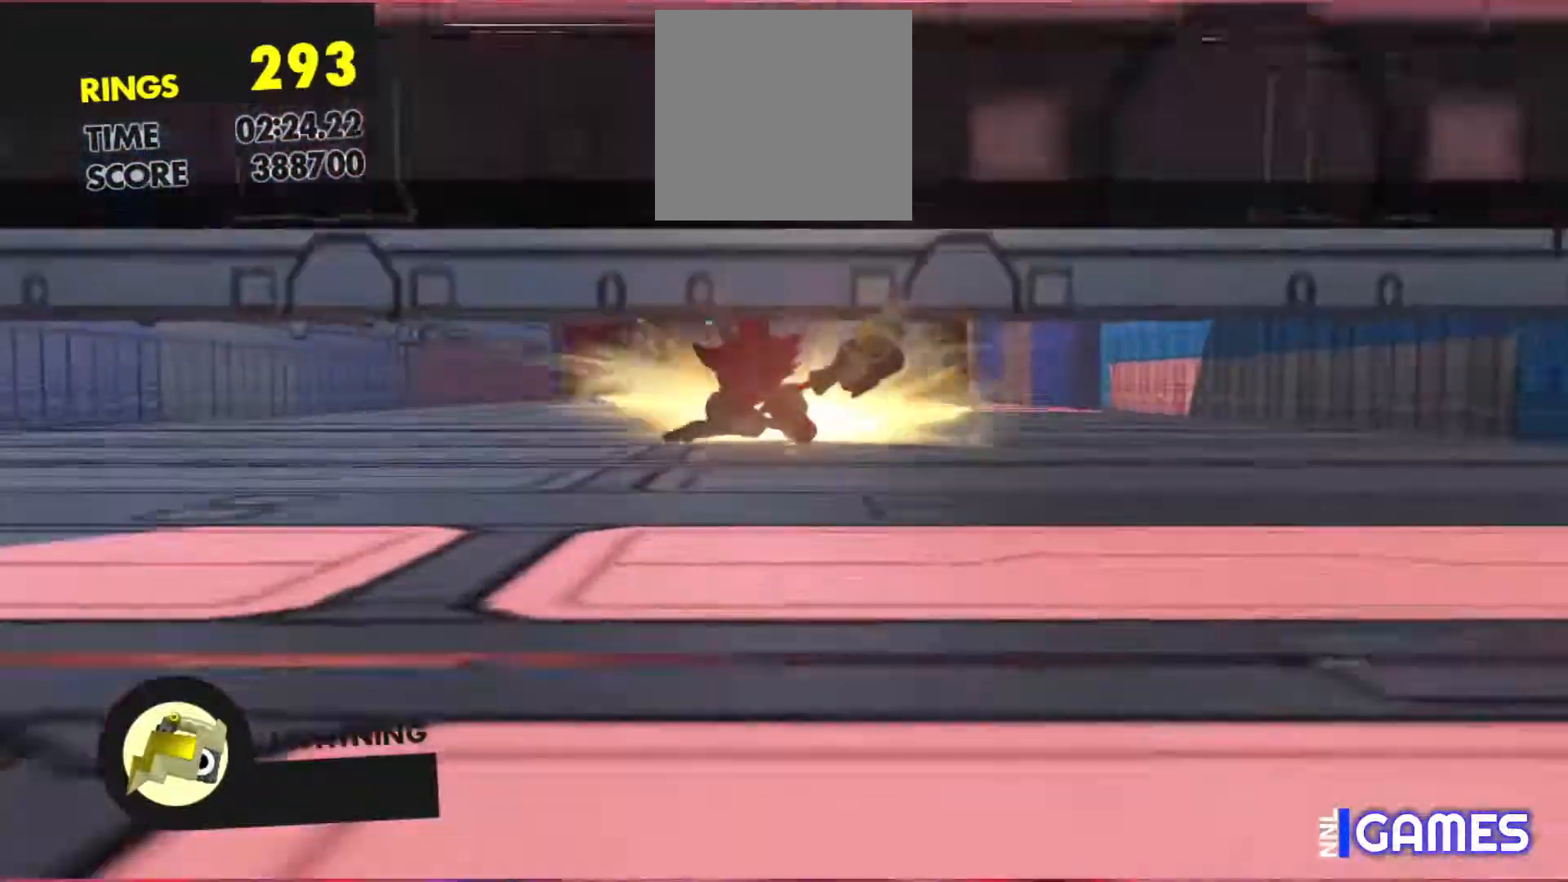
{"dt_ms": 500, "buttons": [], "left_stick": "up-right", "events": [[33, "left_stick", "up"], [283, "left_stick", "up-right"]]}
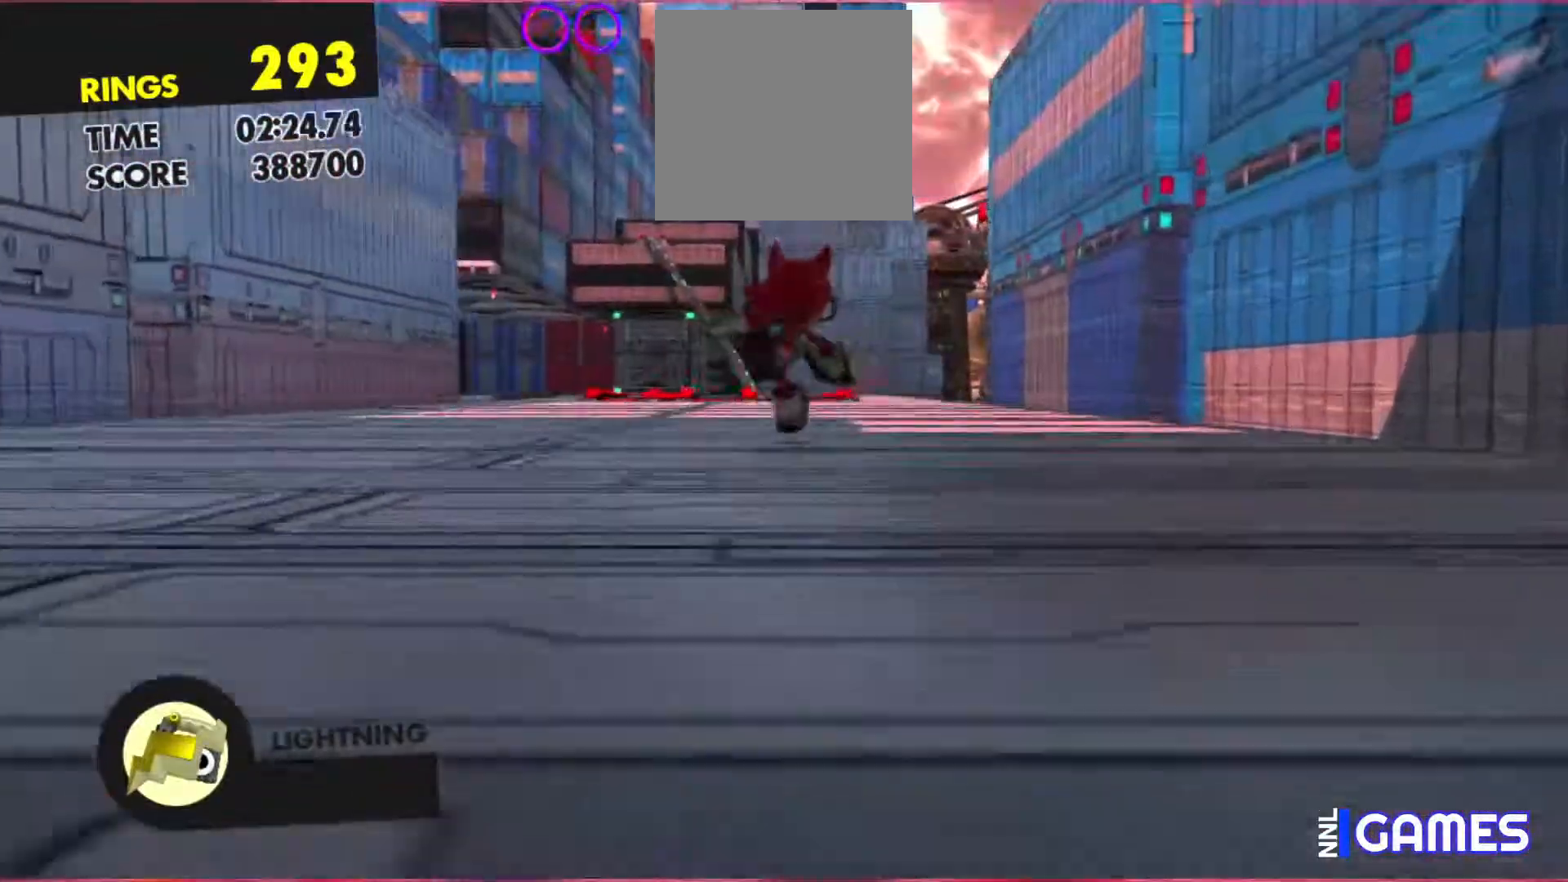
{"dt_ms": 500, "buttons": [], "left_stick": "right", "events": [[100, "left_stick", "center"], [333, "left_stick", "right"]]}
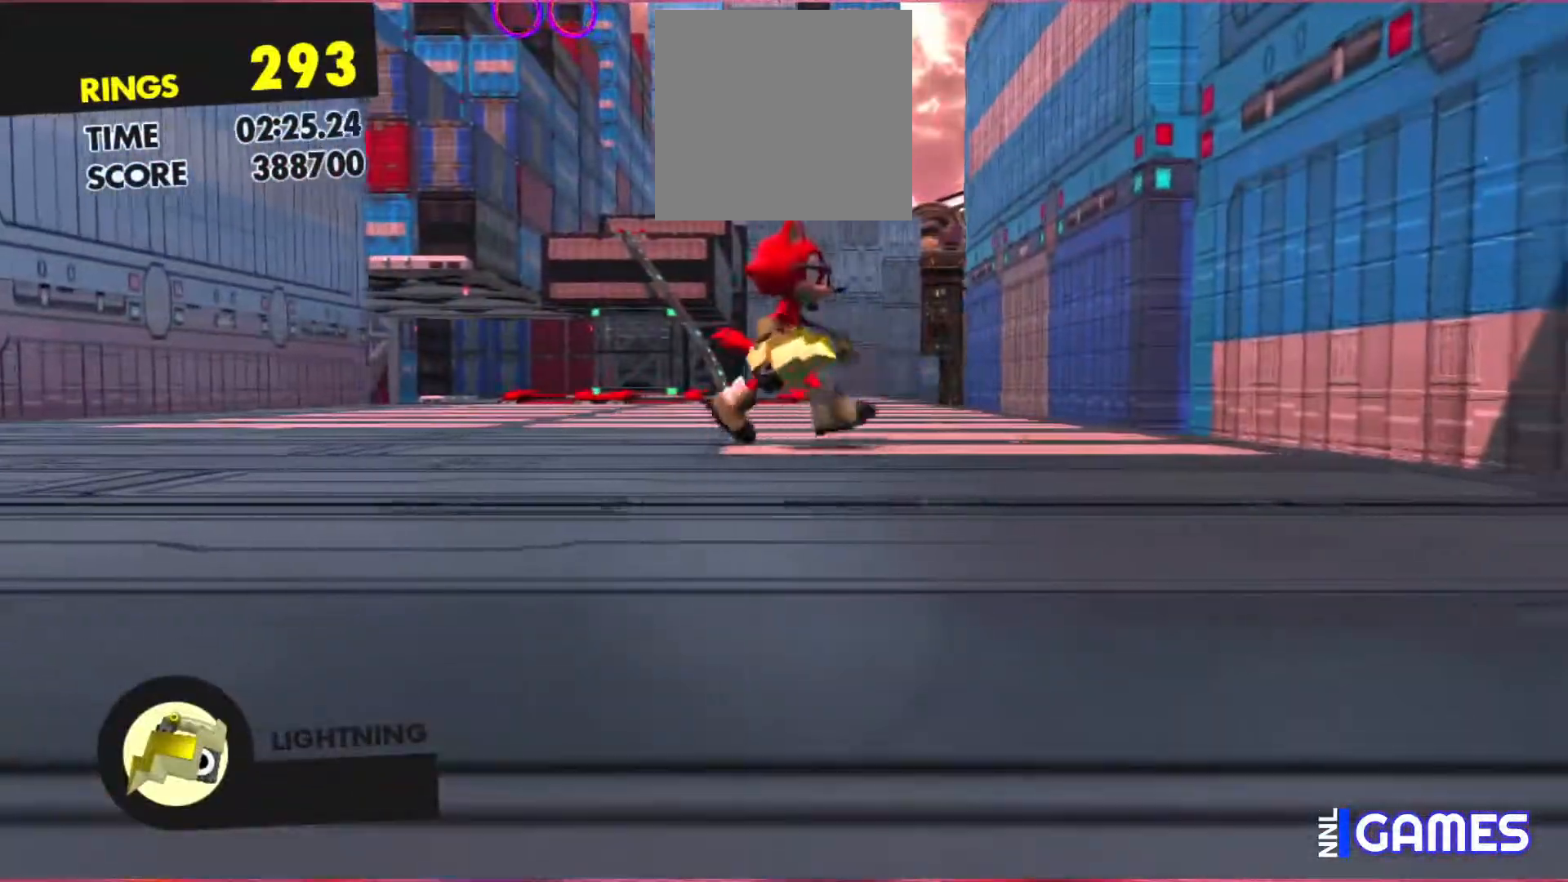
{"dt_ms": 500, "buttons": [], "left_stick": "up", "events": [[17, "left_stick", "up-right"], [150, "left_stick", "up"]]}
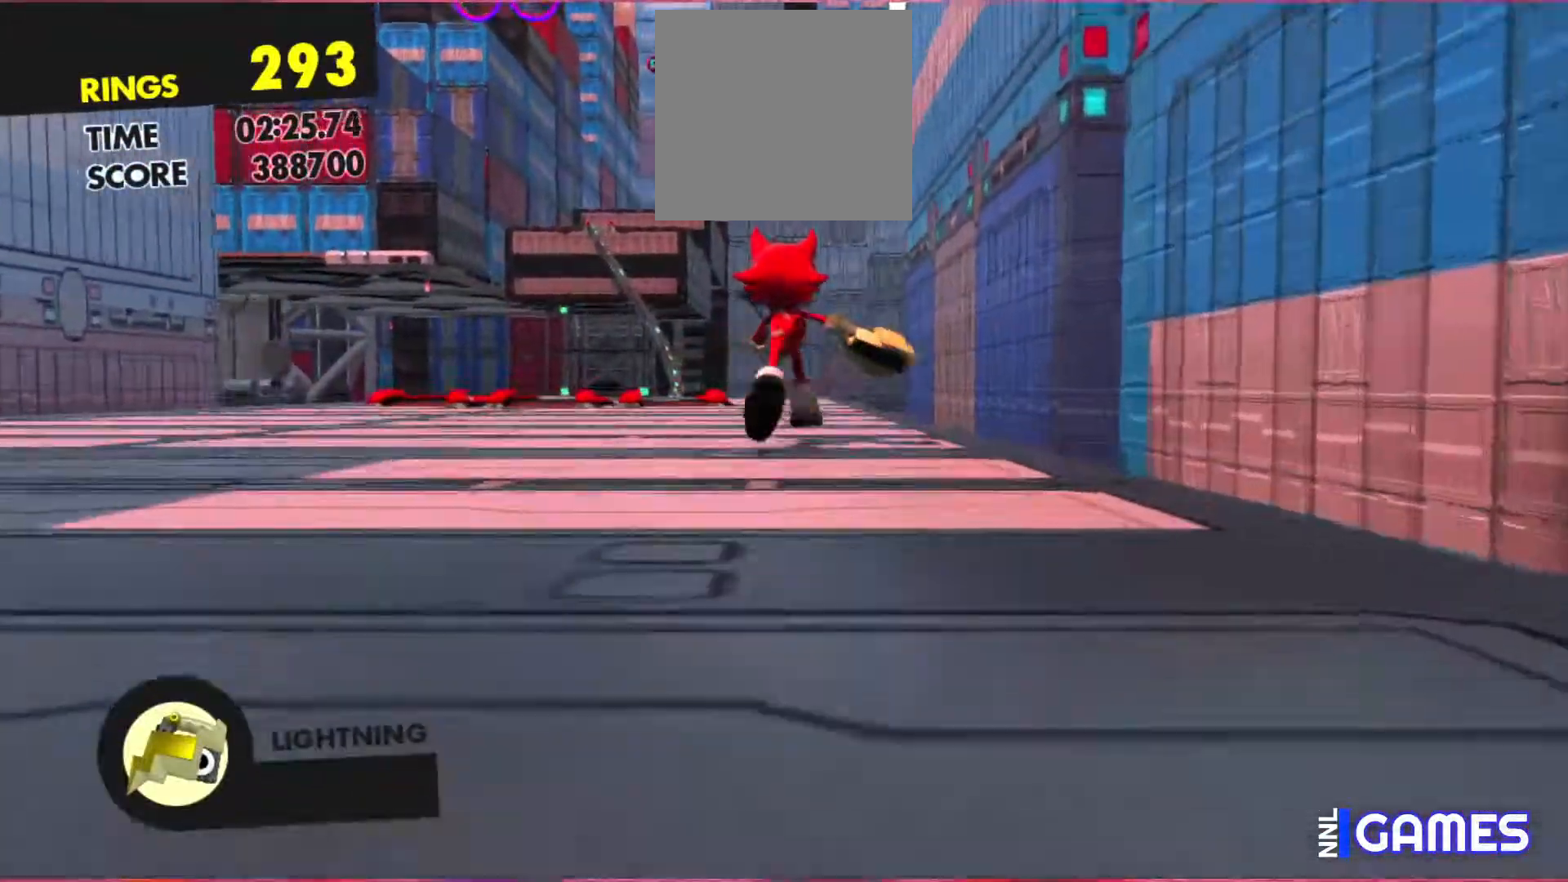
{"dt_ms": 500, "buttons": [], "left_stick": "center", "events": [[300, "left_stick", "center"]]}
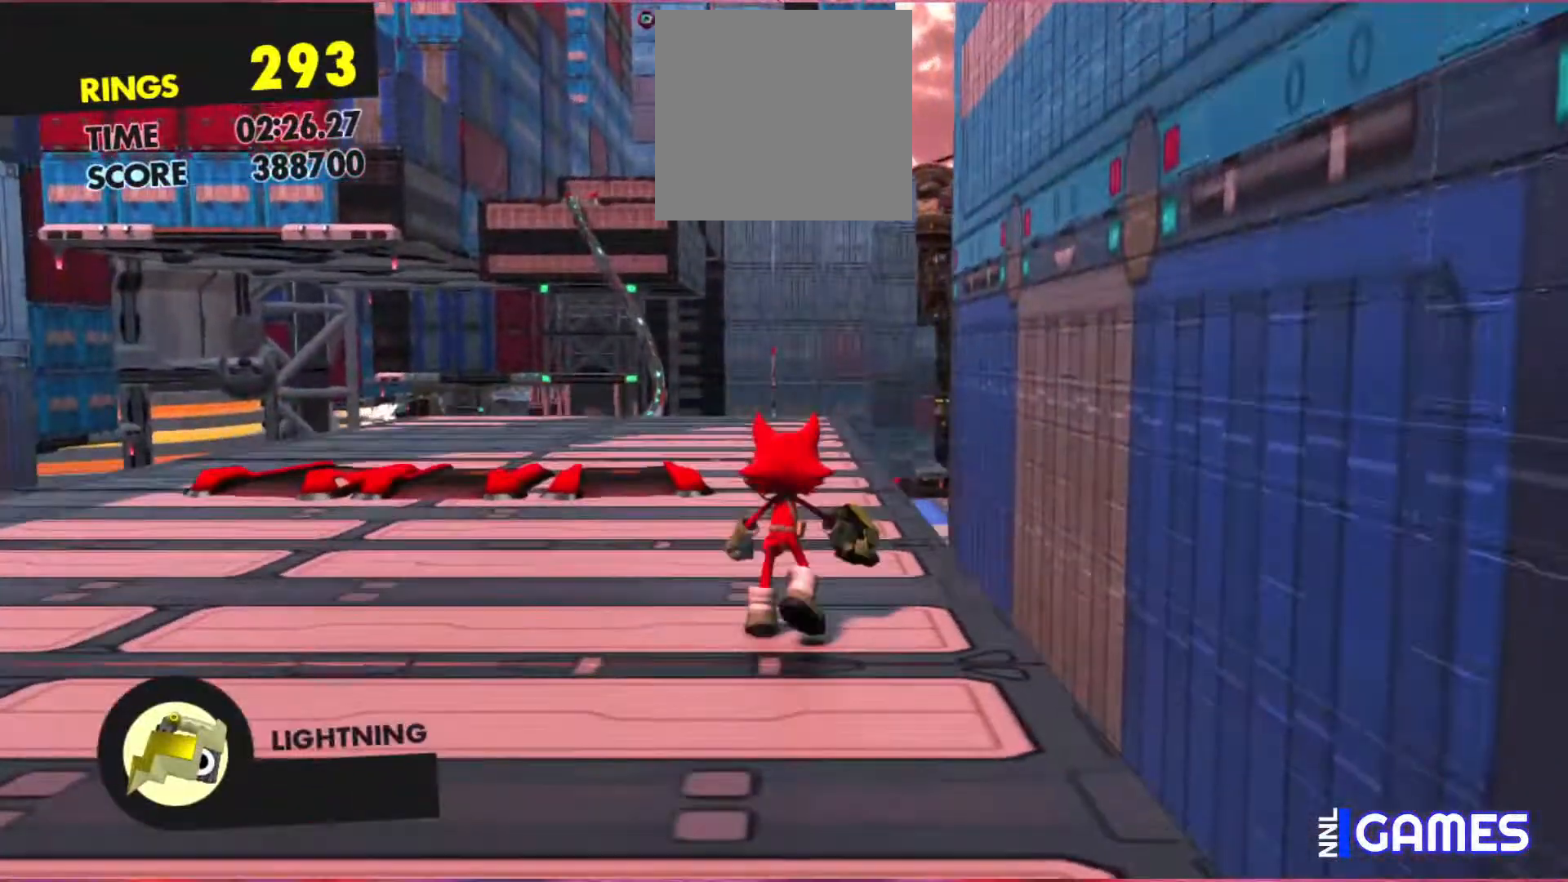
{"dt_ms": 1000, "buttons": [], "left_stick": "up"}
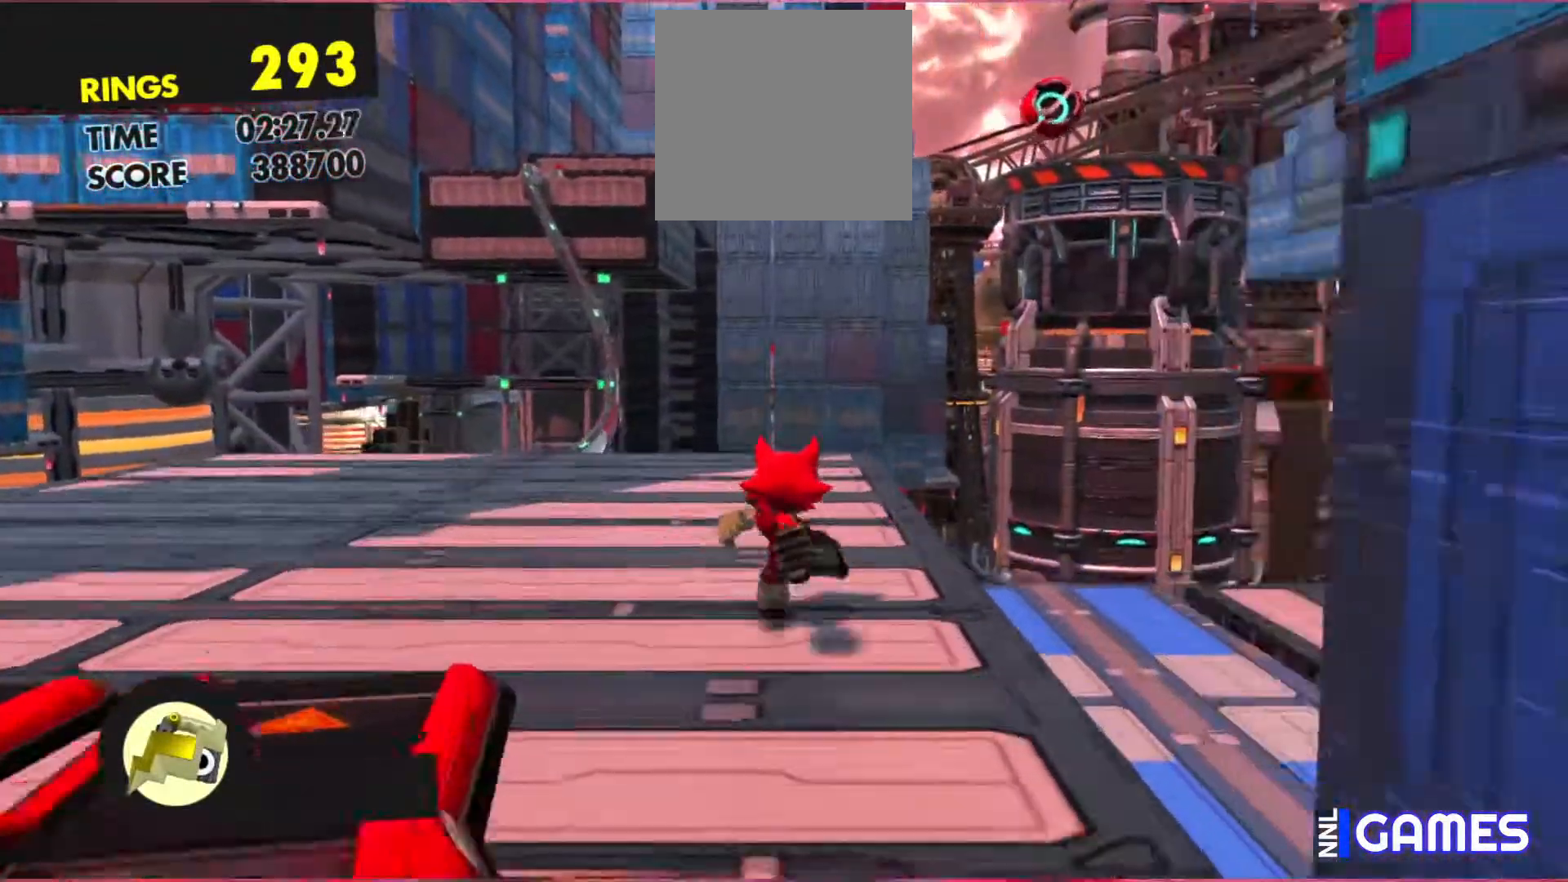
{"dt_ms": 500, "buttons": ["A"], "left_stick": "up", "events": [[67, "A", "down"], [267, "A", "up"], [367, "A", "down"]]}
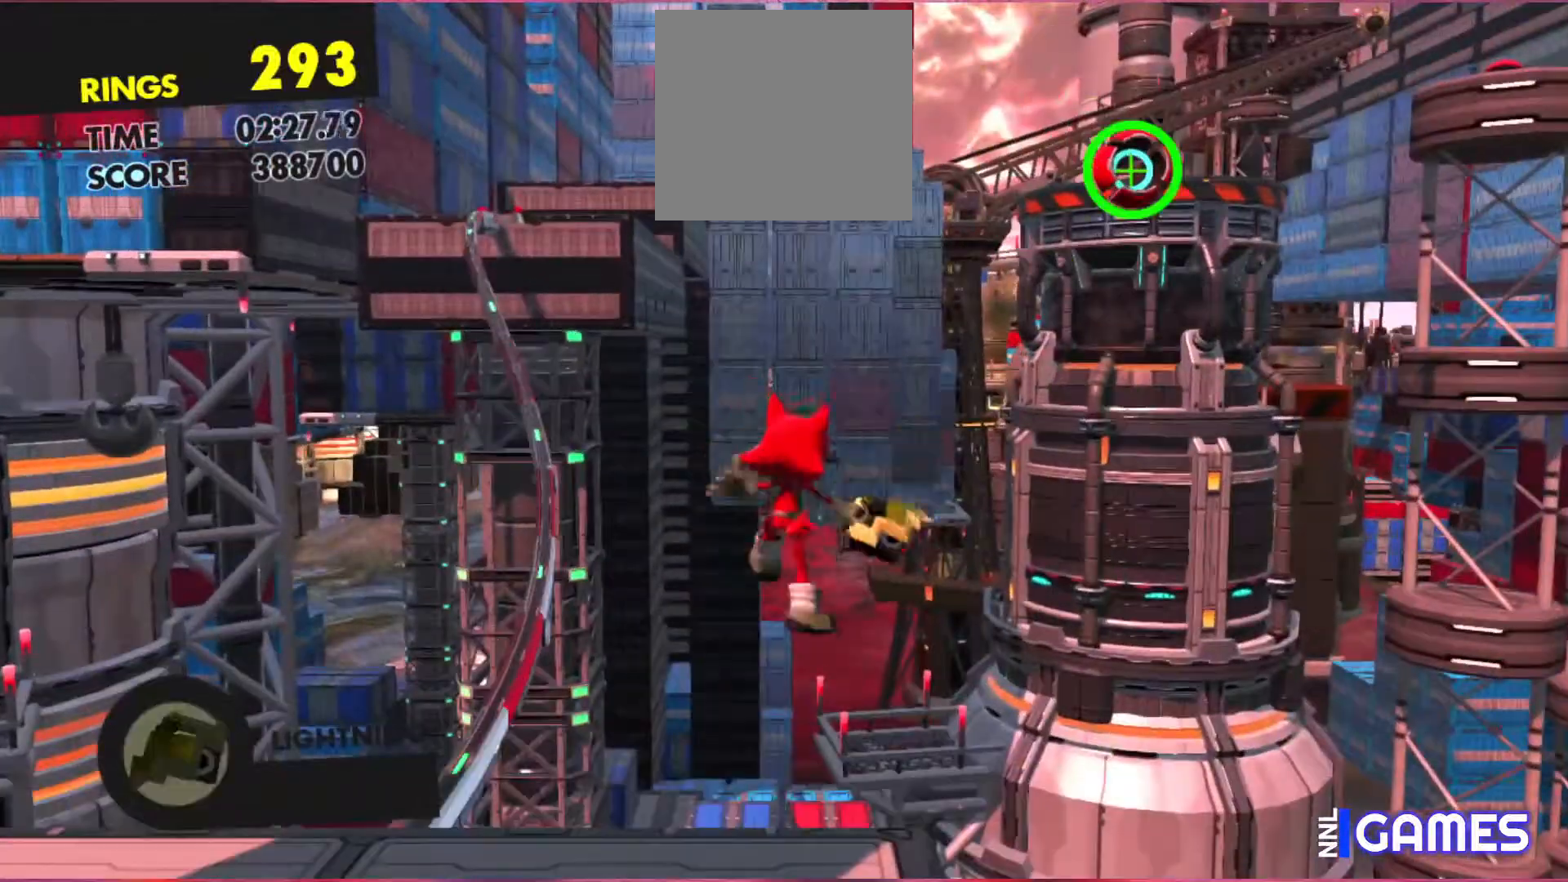
{"dt_ms": 500, "buttons": ["A"], "left_stick": "up-right", "events": [[83, "left_stick", "up-right"]]}
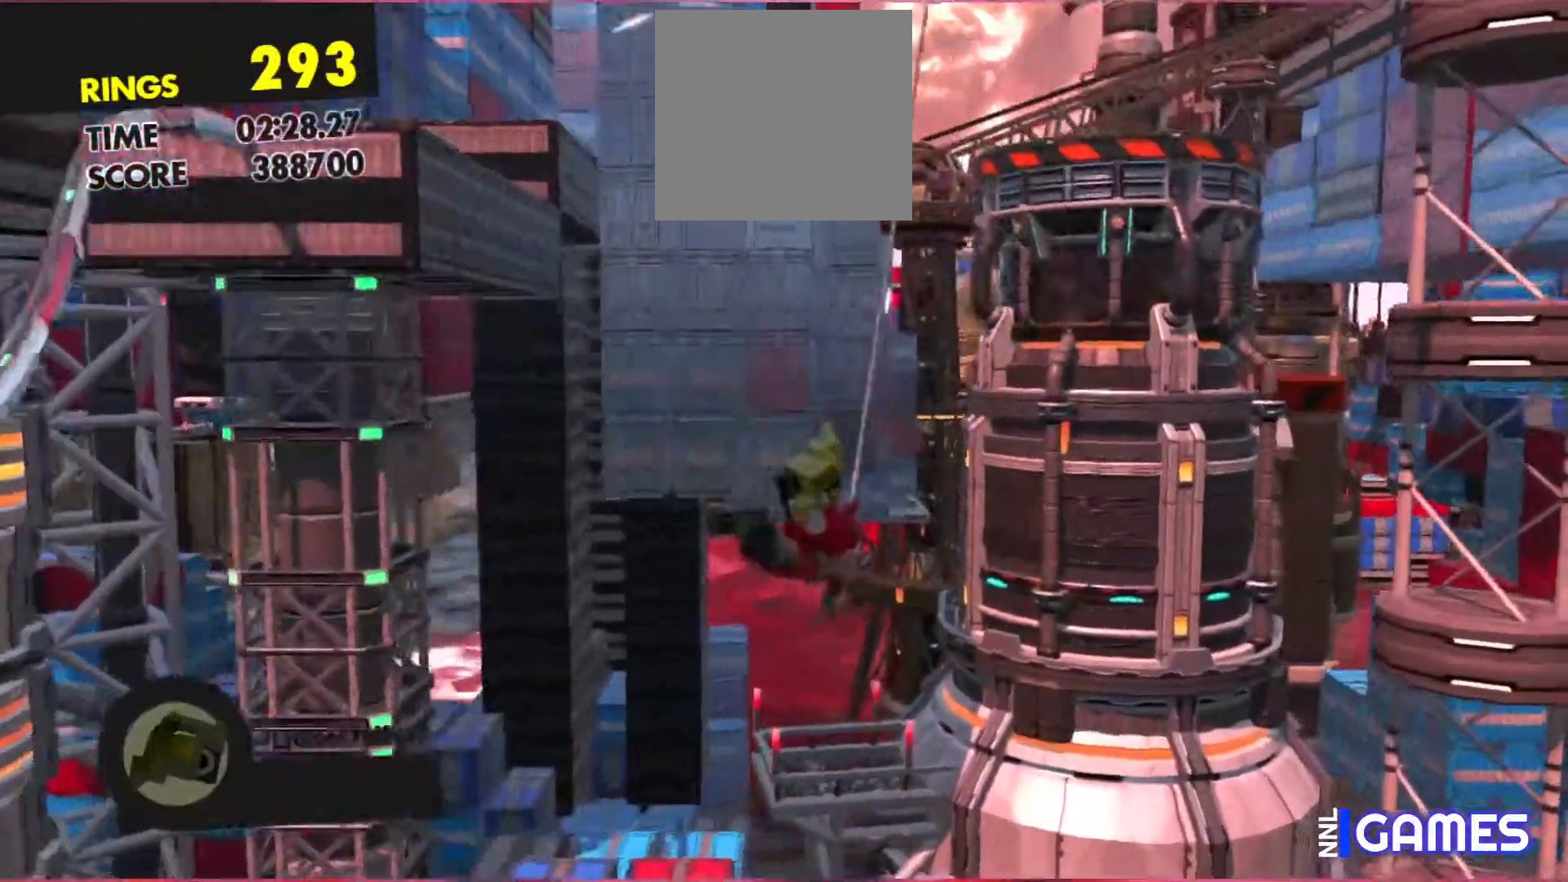
{"dt_ms": 500, "buttons": ["A"], "left_stick": "up-right", "events": []}
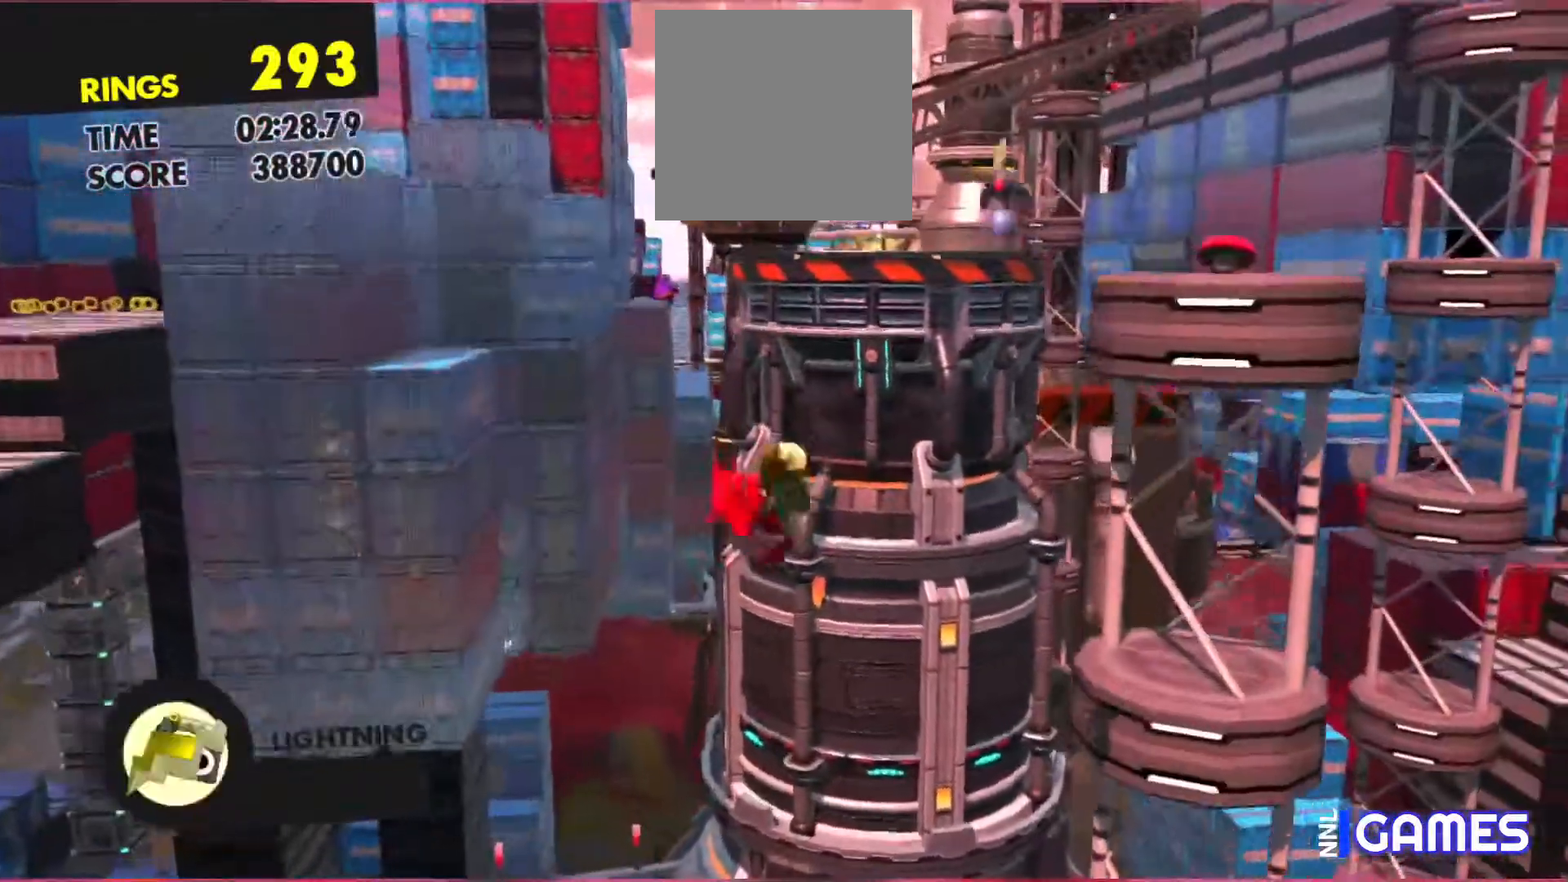
{"dt_ms": 500, "buttons": ["A"], "left_stick": "up-right", "events": [[133, "A", "up"], [367, "A", "down"]]}
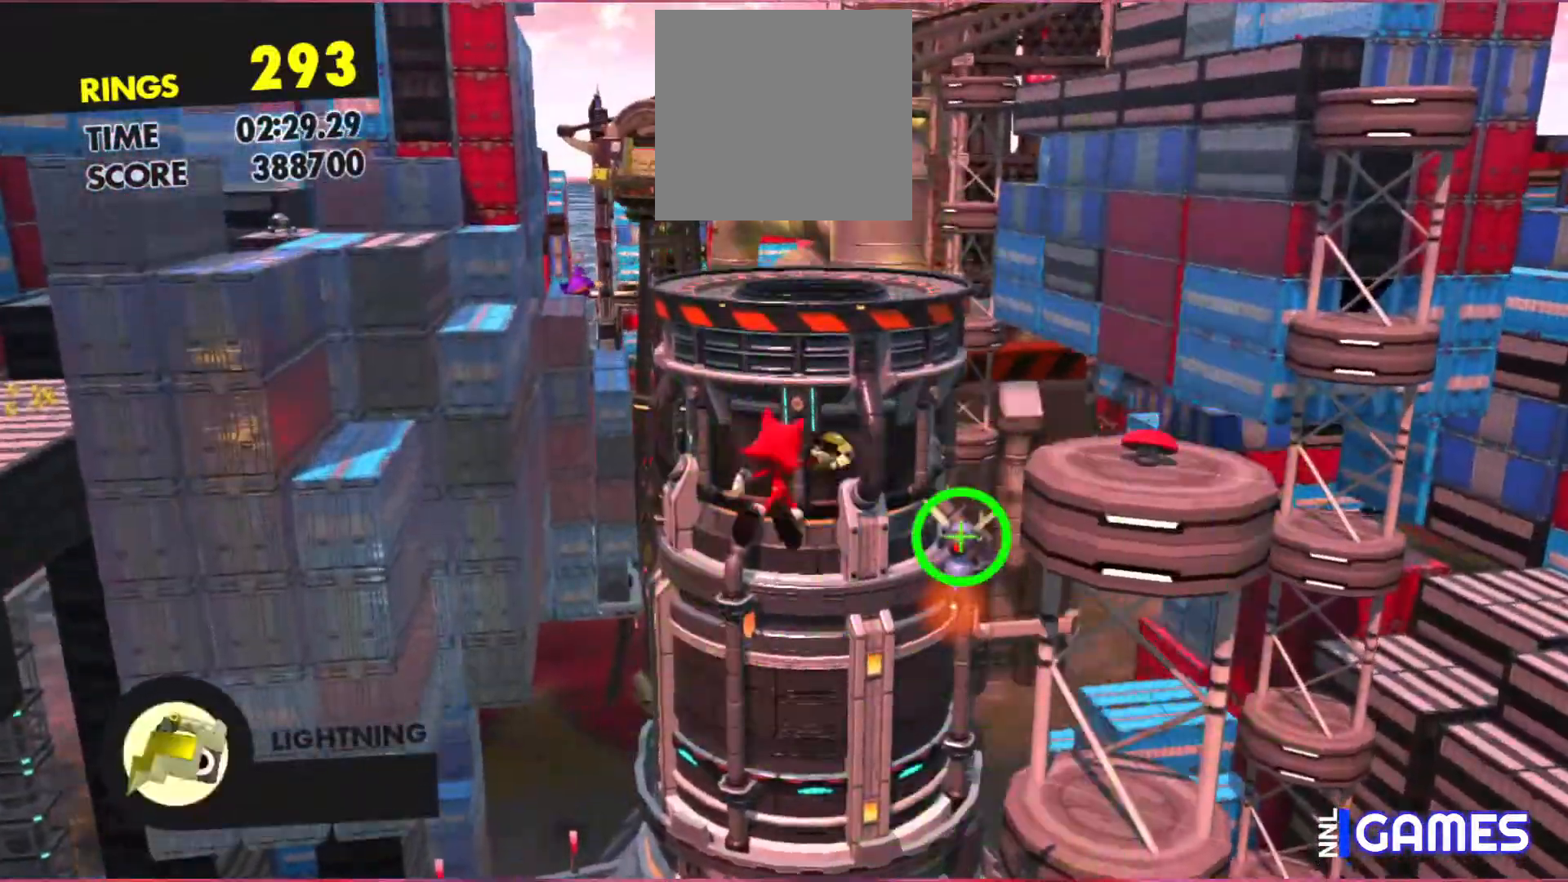
{"dt_ms": 500, "buttons": ["A"], "left_stick": "up-right", "events": [[17, "A", "up"], [67, "A", "down"], [183, "A", "up"], [250, "A", "down"], [350, "A", "up"], [417, "A", "down"]]}
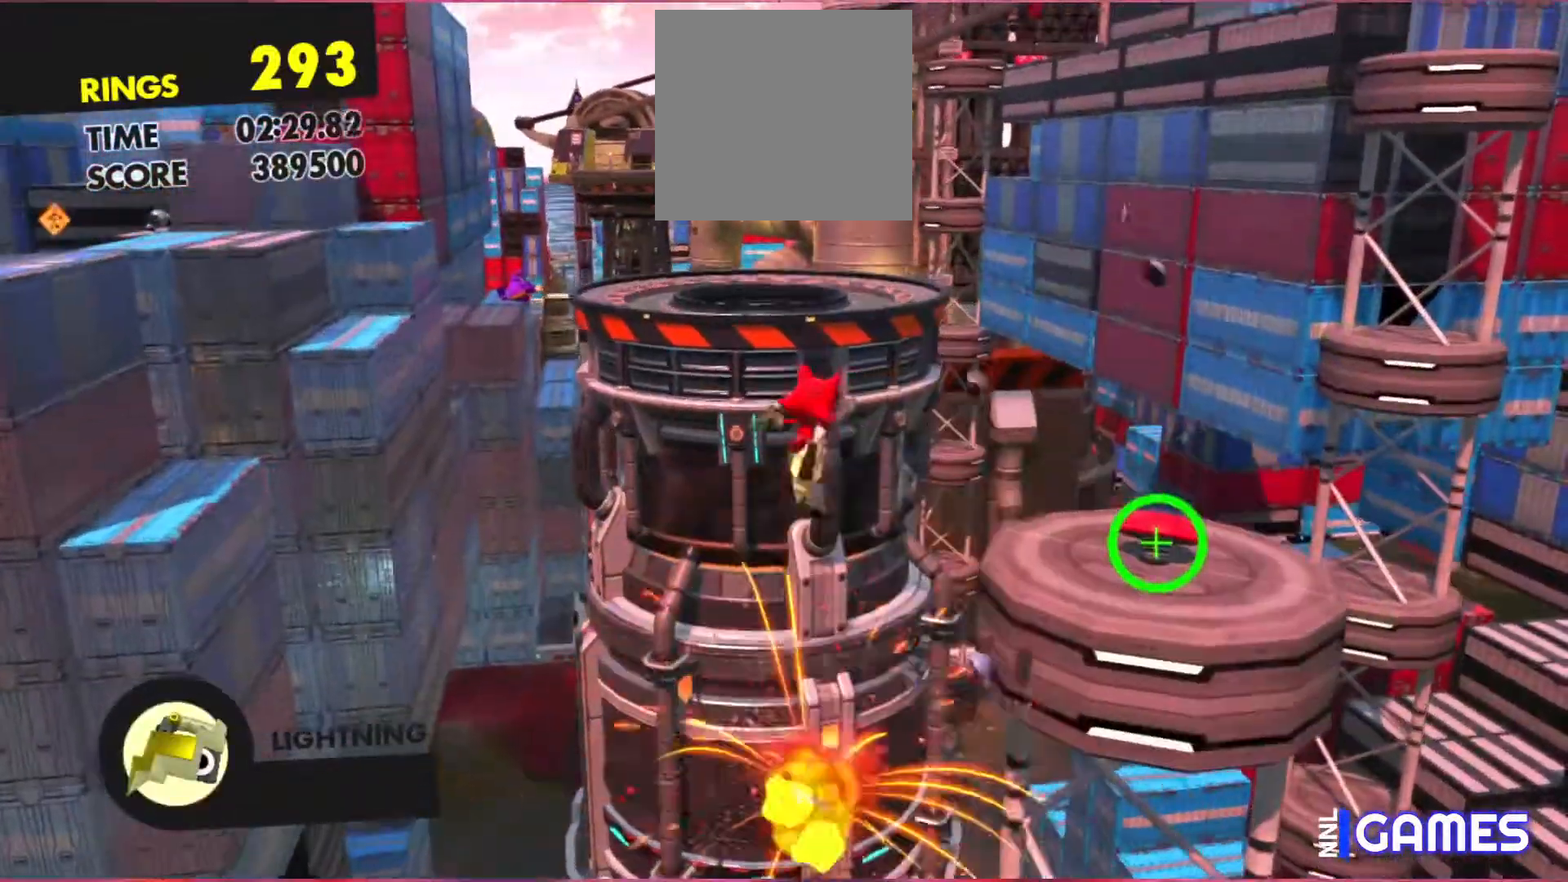
{"dt_ms": 500, "buttons": [], "left_stick": "up-right", "events": [[33, "A", "up"], [100, "A", "down"], [217, "A", "up"], [250, "A", "down"], [383, "A", "up"]]}
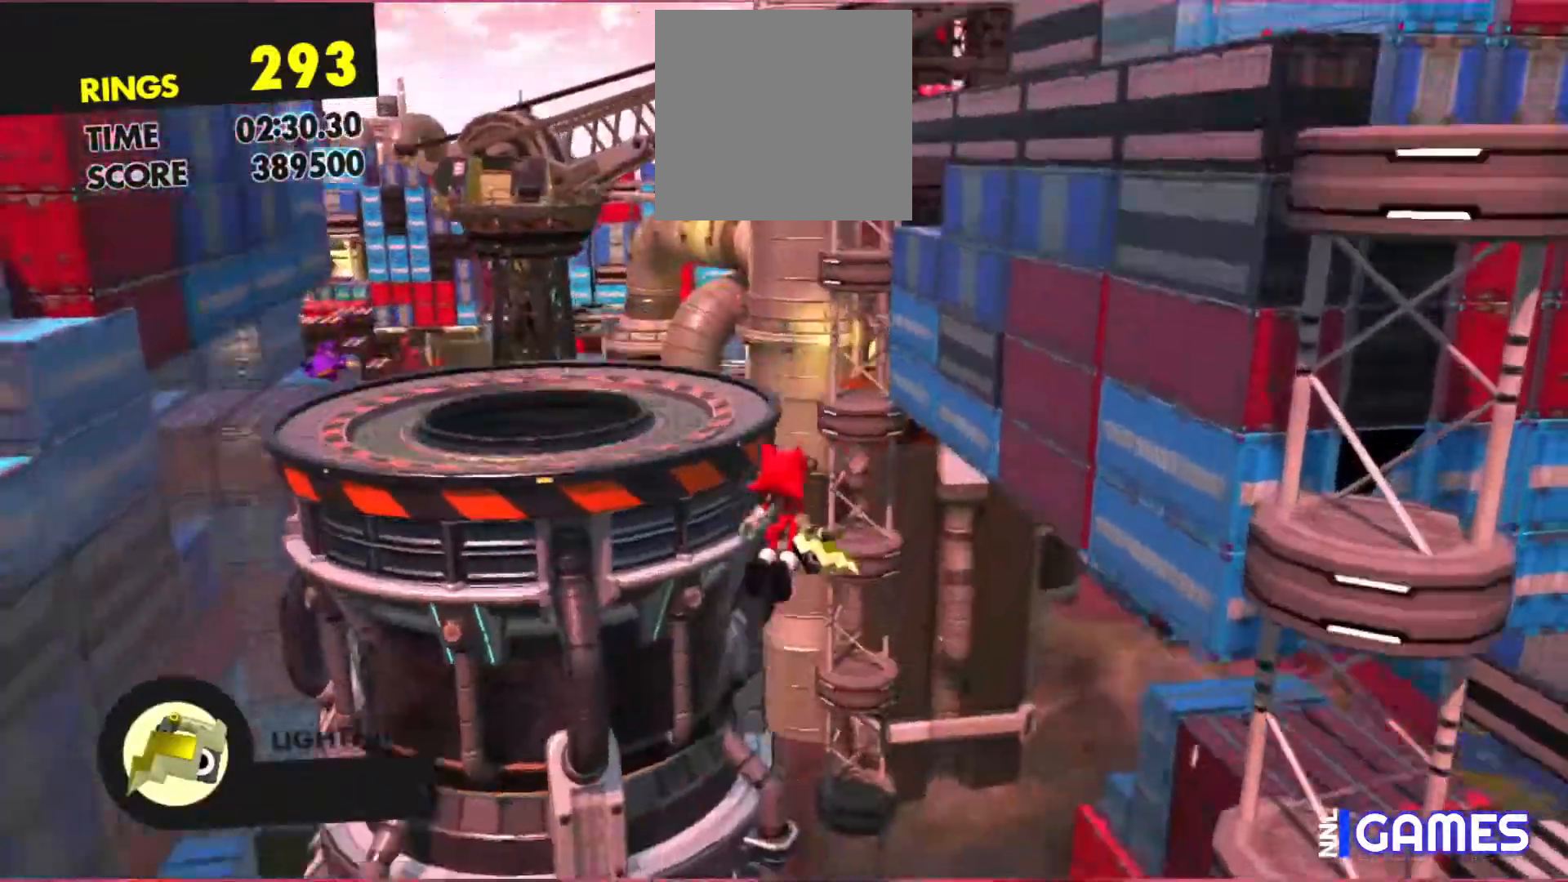
{"dt_ms": 500, "buttons": [], "left_stick": "up-right", "events": []}
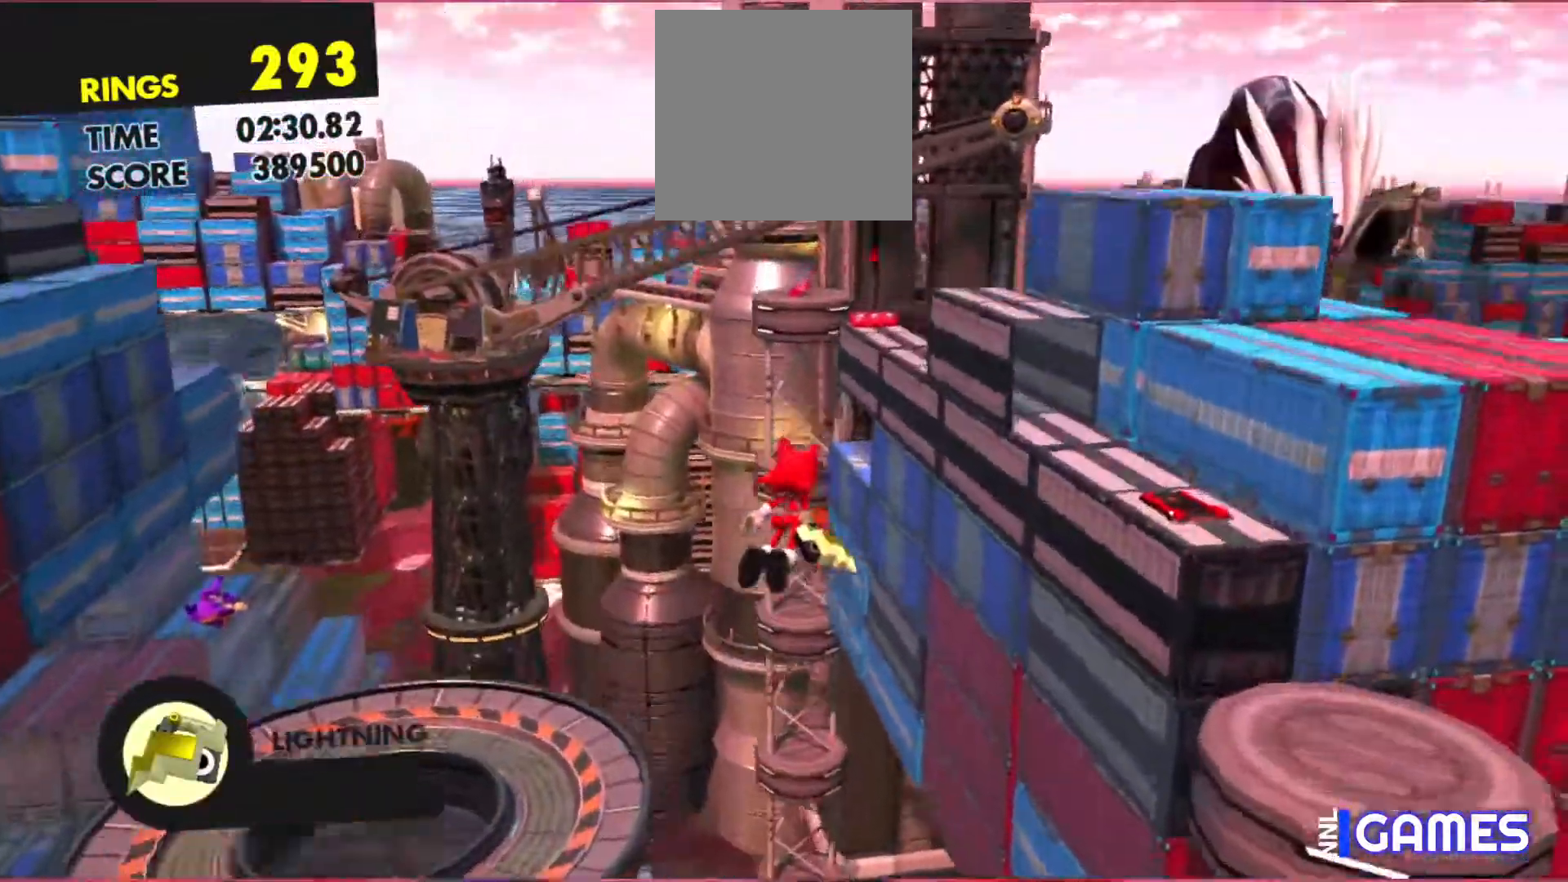
{"dt_ms": 500, "buttons": [], "left_stick": "up-right", "events": []}
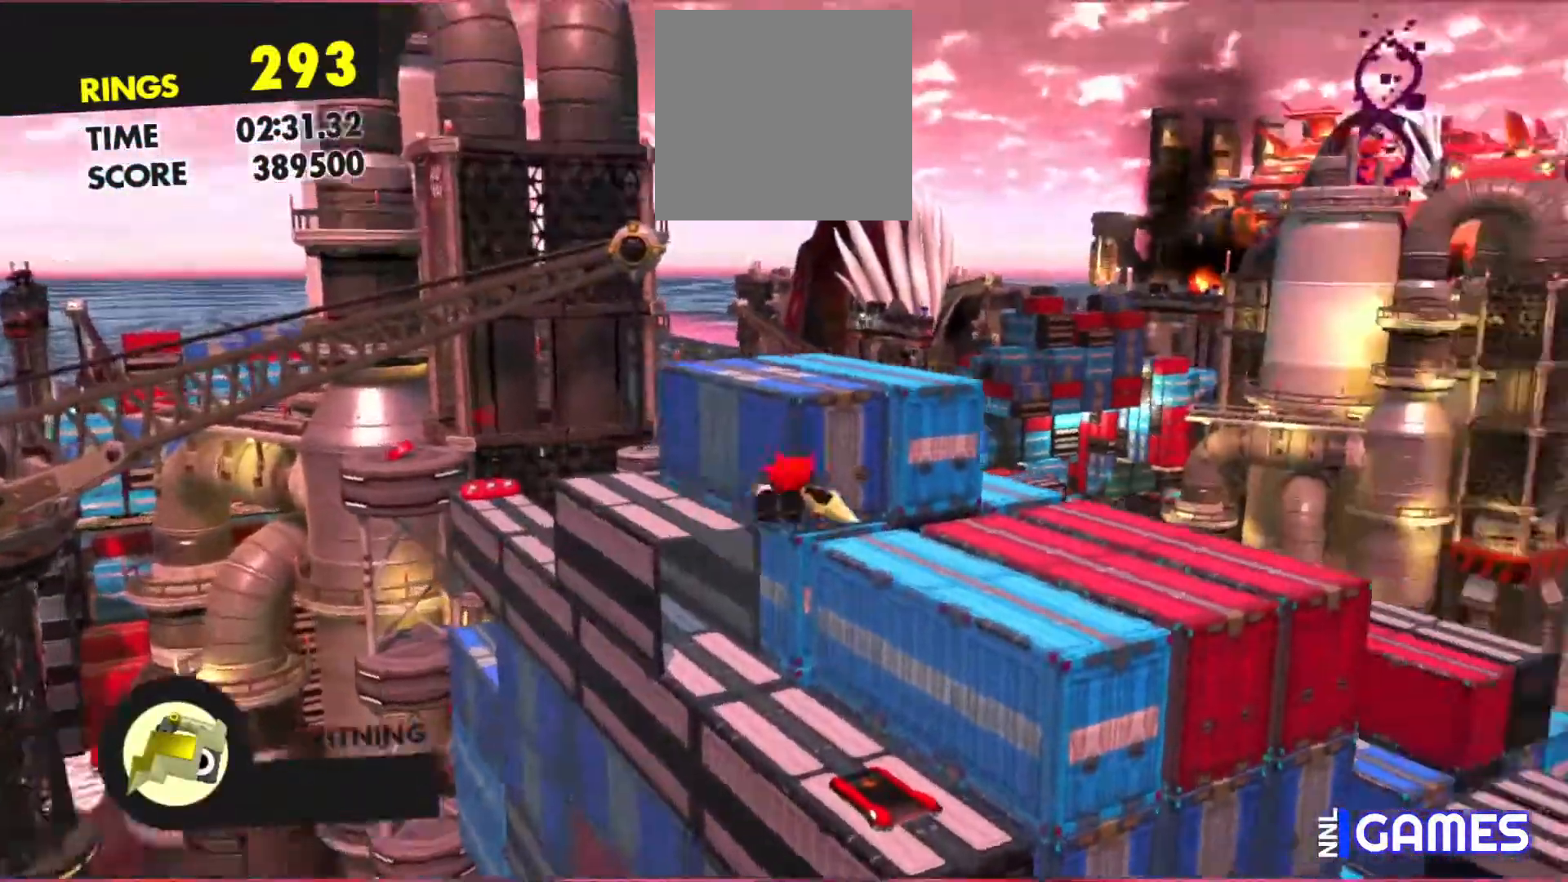
{"dt_ms": 500, "buttons": [], "left_stick": "up", "events": [[100, "left_stick", "up"]]}
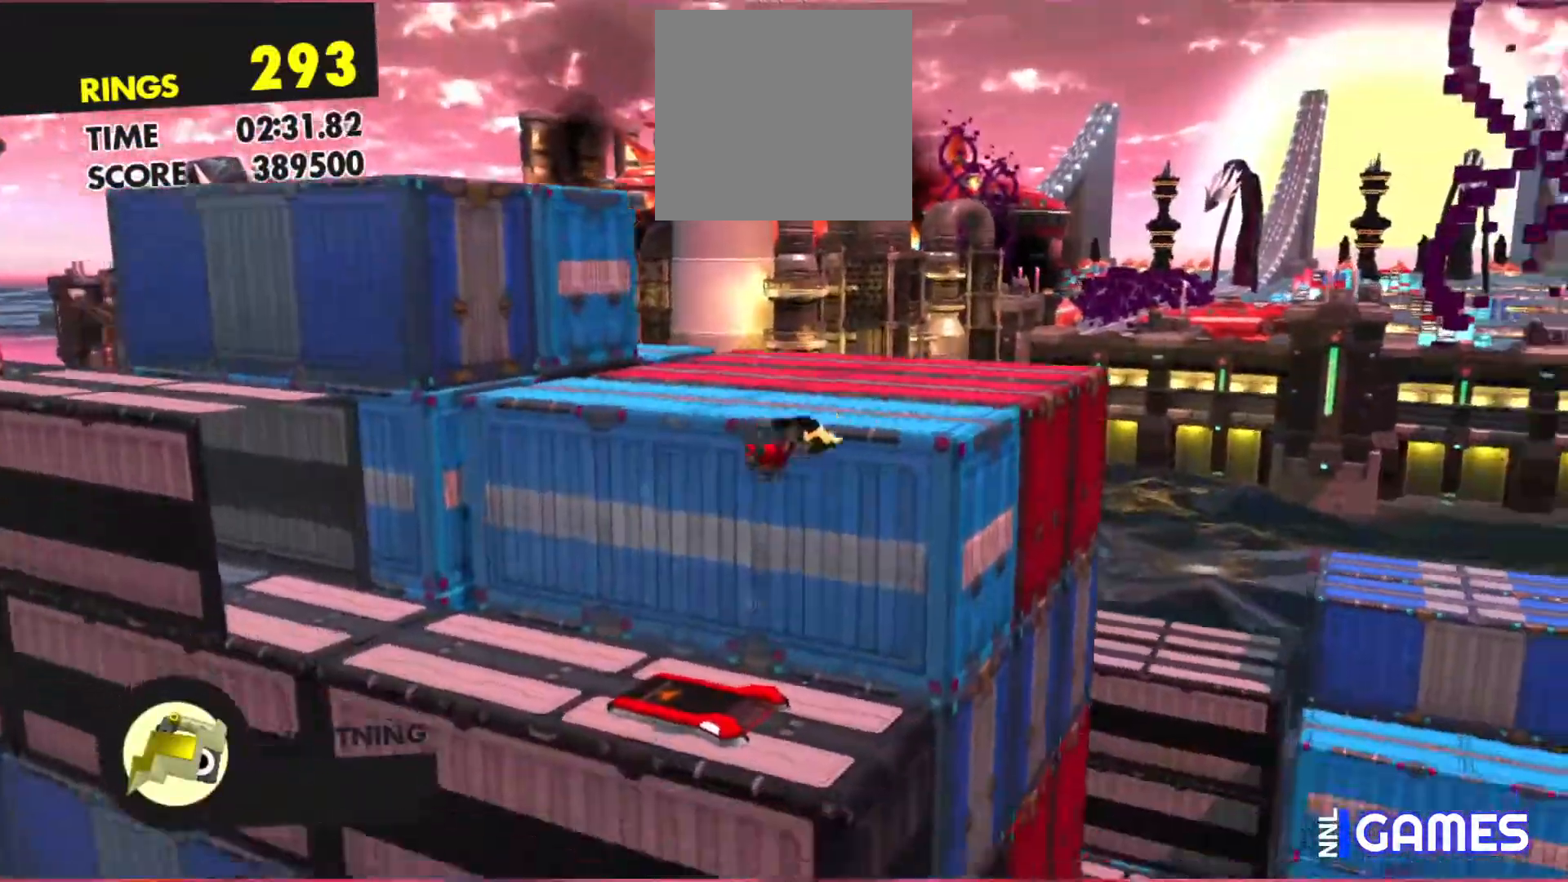
{"dt_ms": 500, "buttons": [], "left_stick": "up-left", "events": [[67, "left_stick", "up-left"]]}
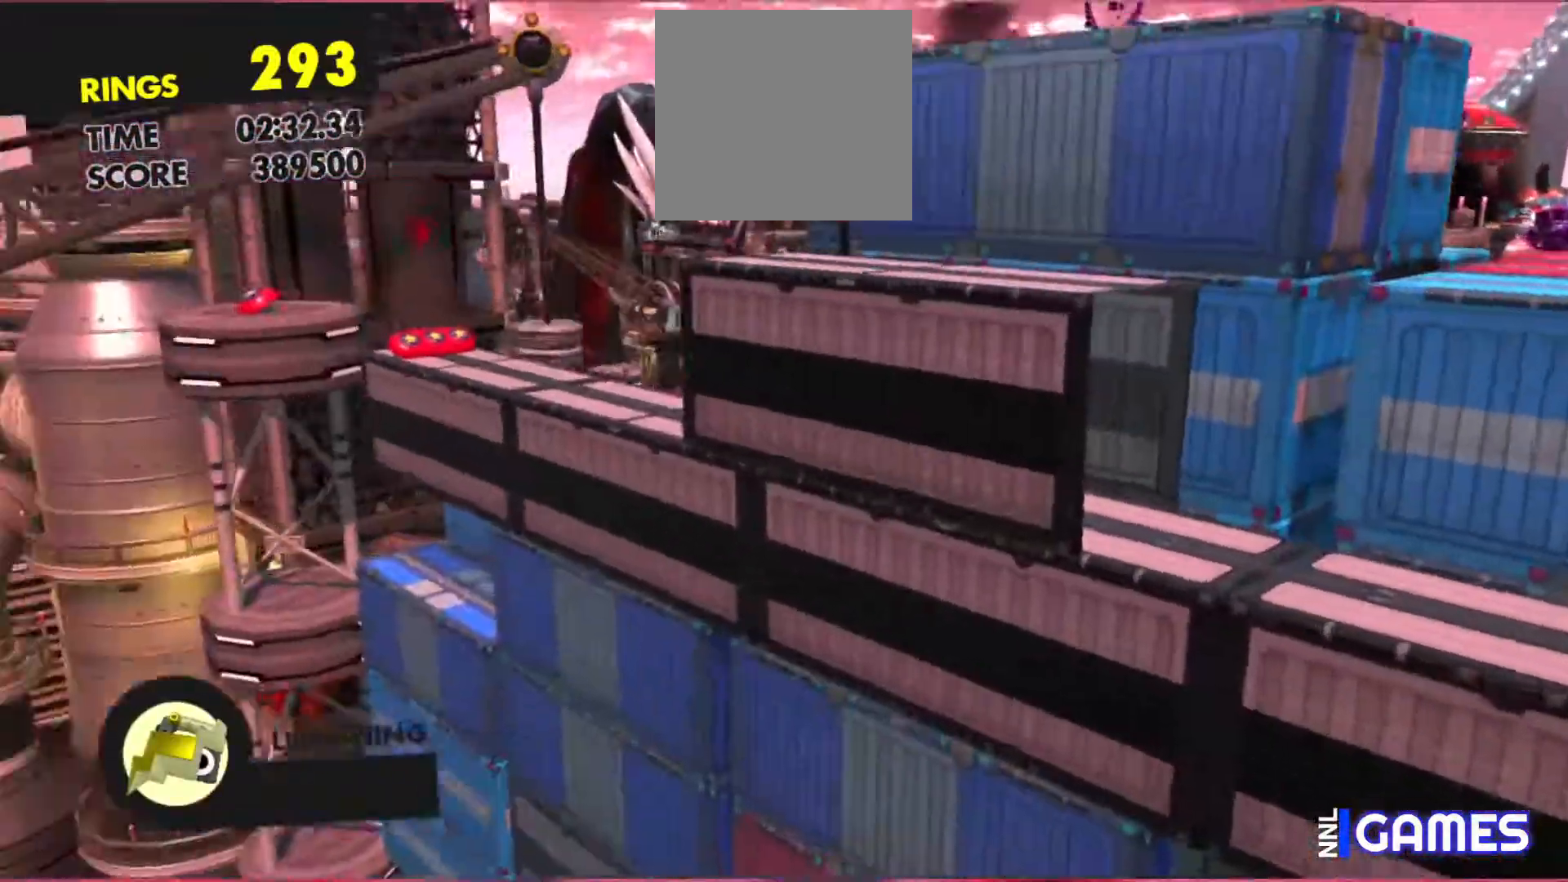
{"dt_ms": 500, "buttons": [], "left_stick": "up-left", "events": []}
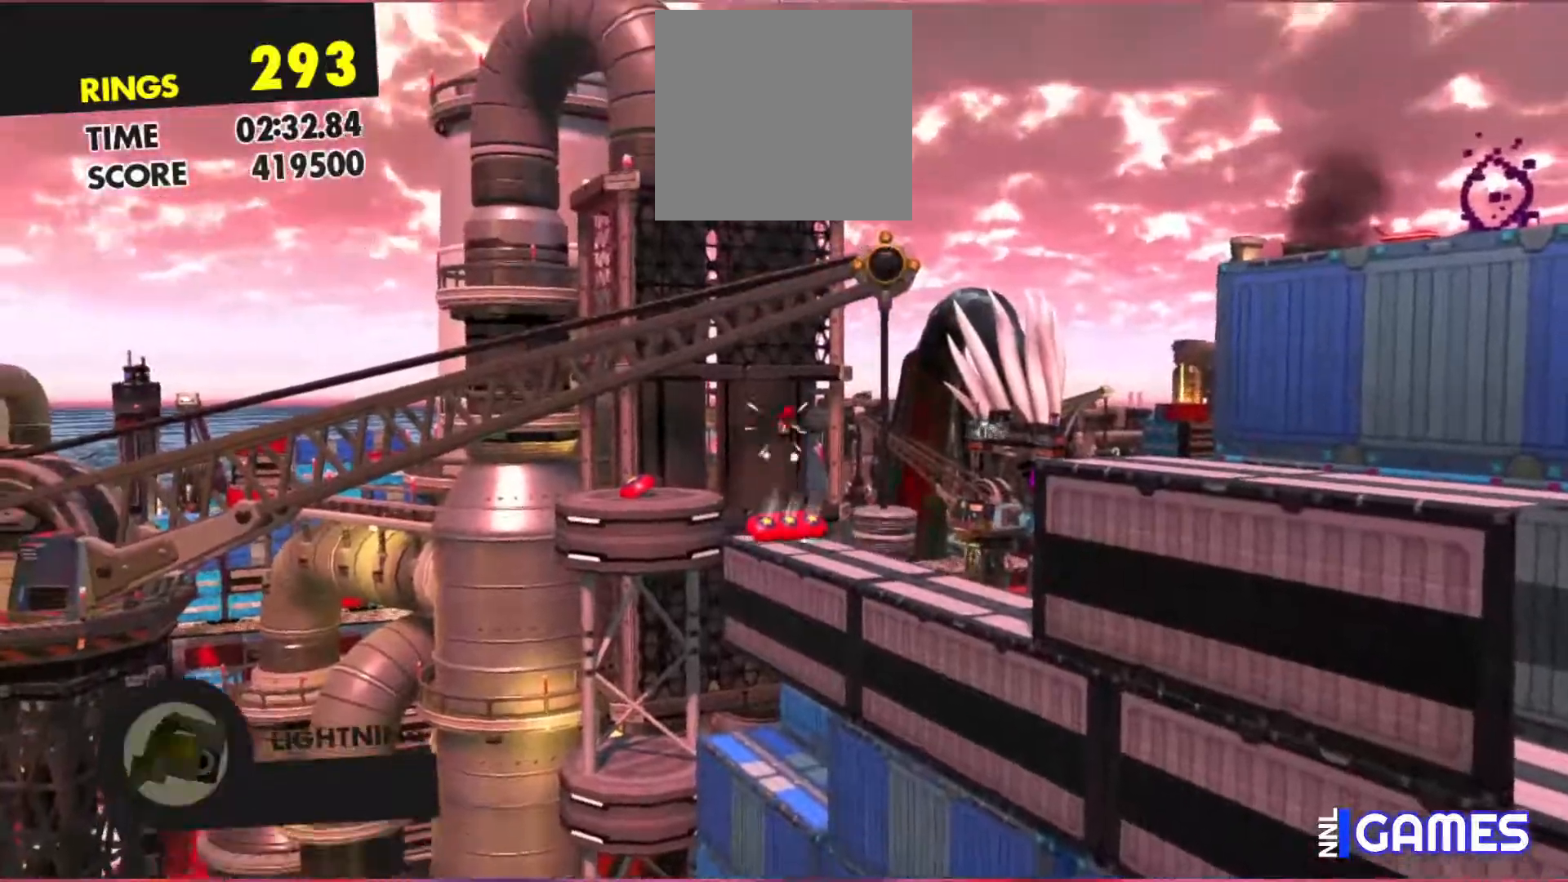
{"dt_ms": 500, "buttons": ["A"], "left_stick": "up-left", "events": [[17, "left_stick", "center"], [333, "left_stick", "up-left"], [383, "A", "down"]]}
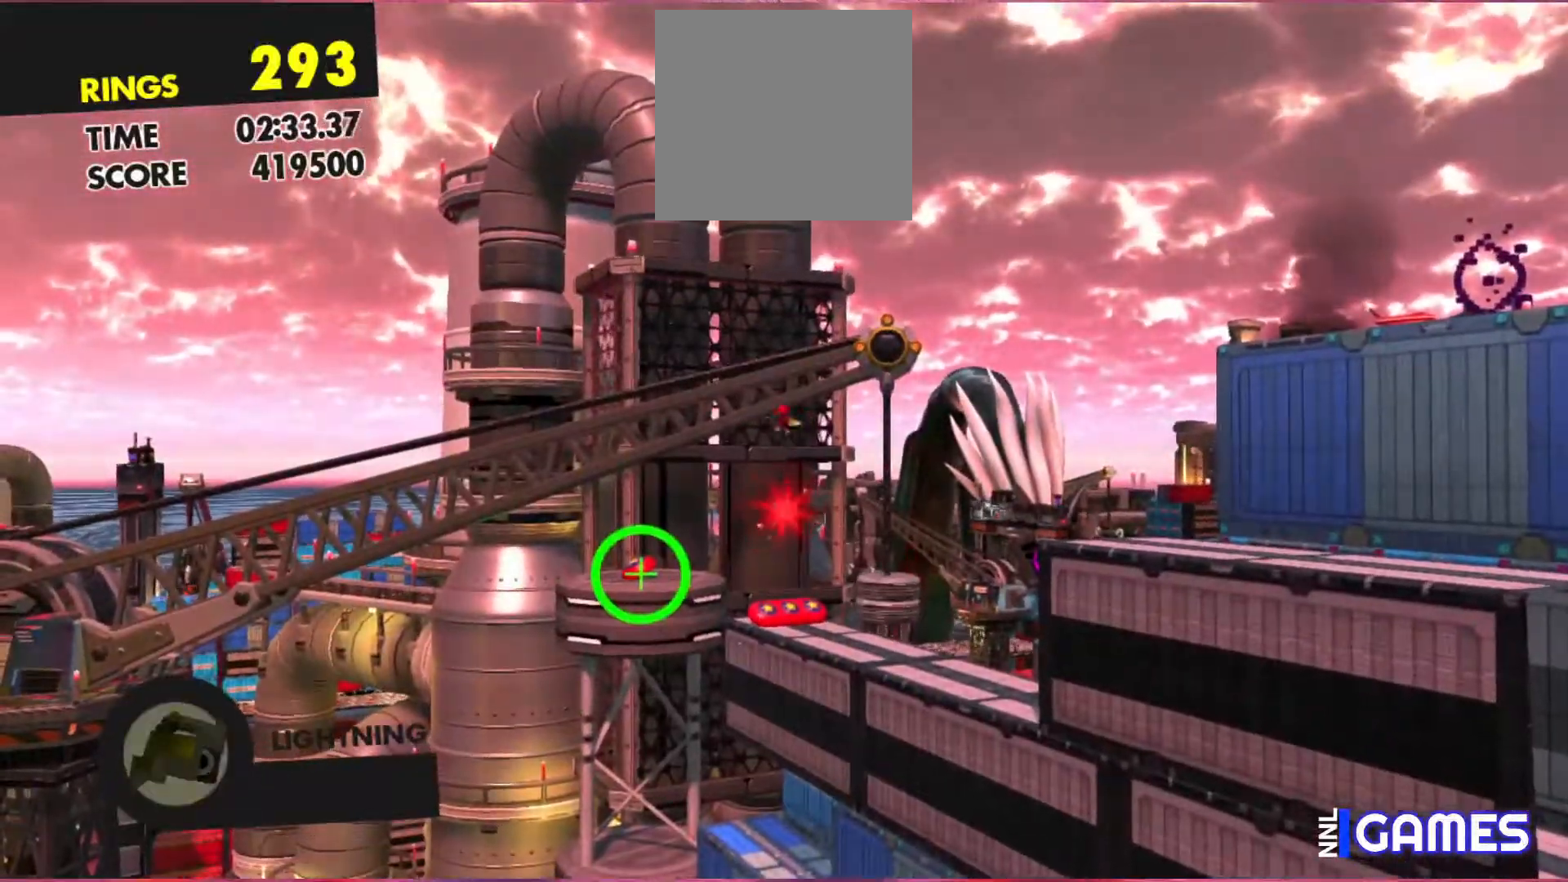
{"dt_ms": 500, "buttons": [], "left_stick": "center", "events": [[250, "A", "up"], [317, "left_stick", "center"]]}
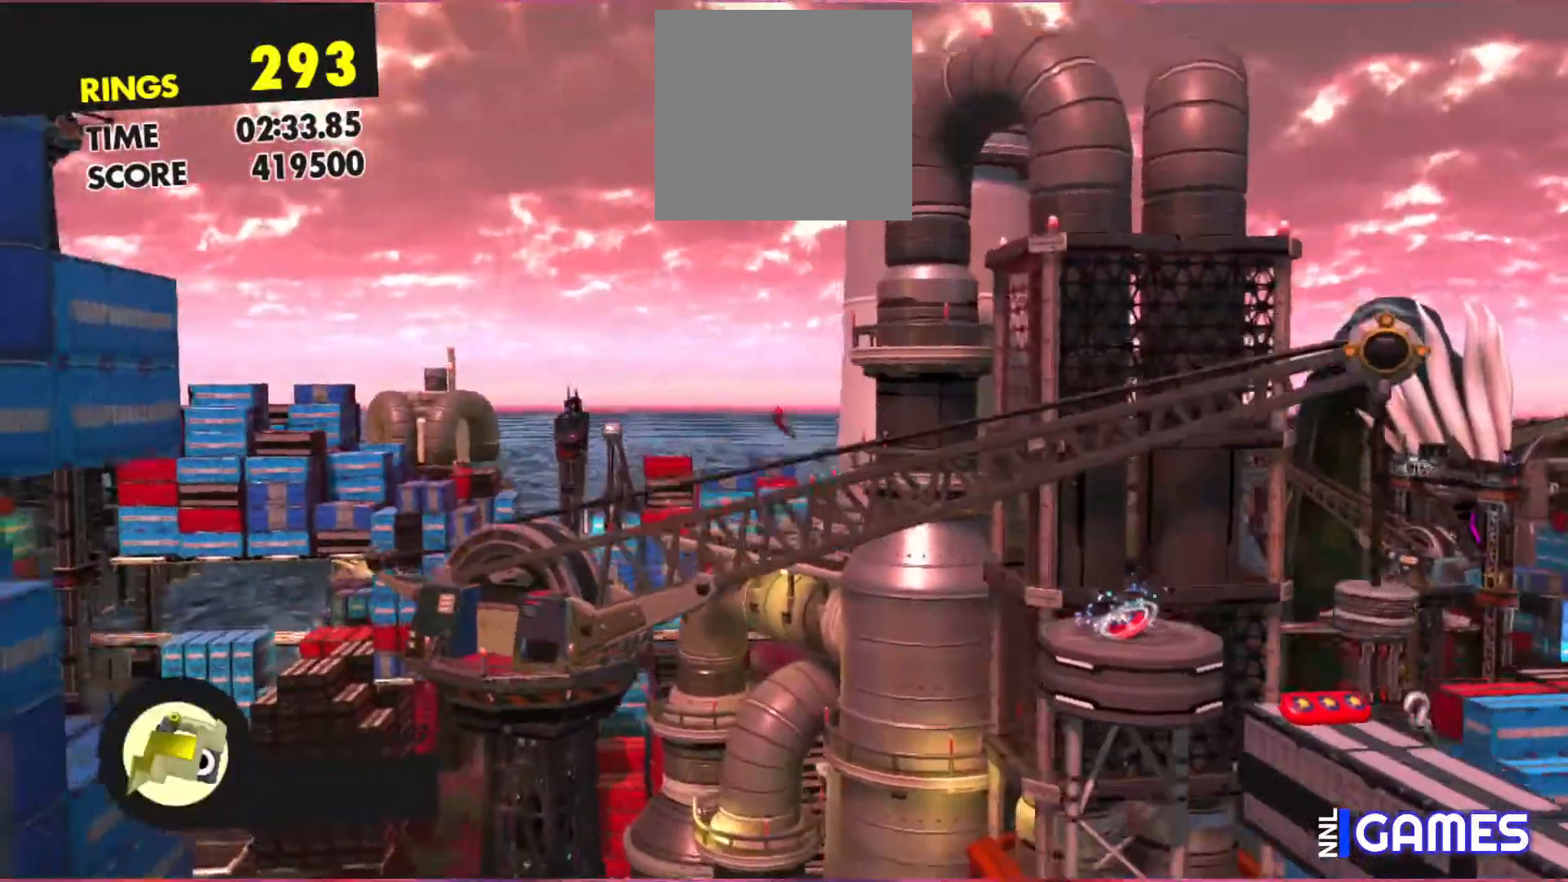
{"dt_ms": 500, "buttons": [], "left_stick": "center", "events": []}
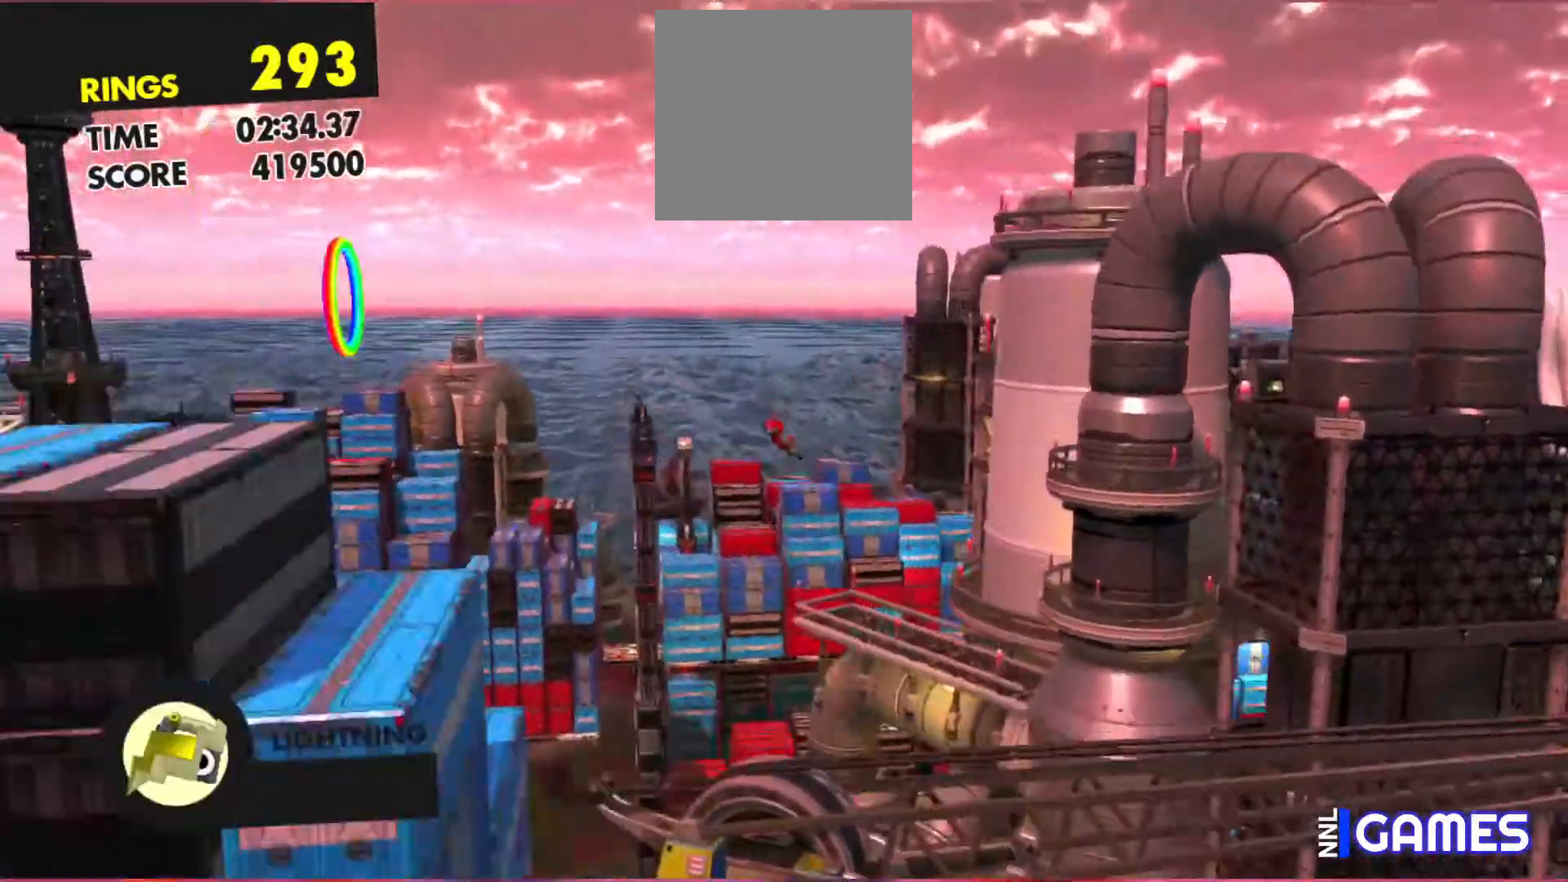
{"dt_ms": 500, "buttons": [], "left_stick": "center", "events": []}